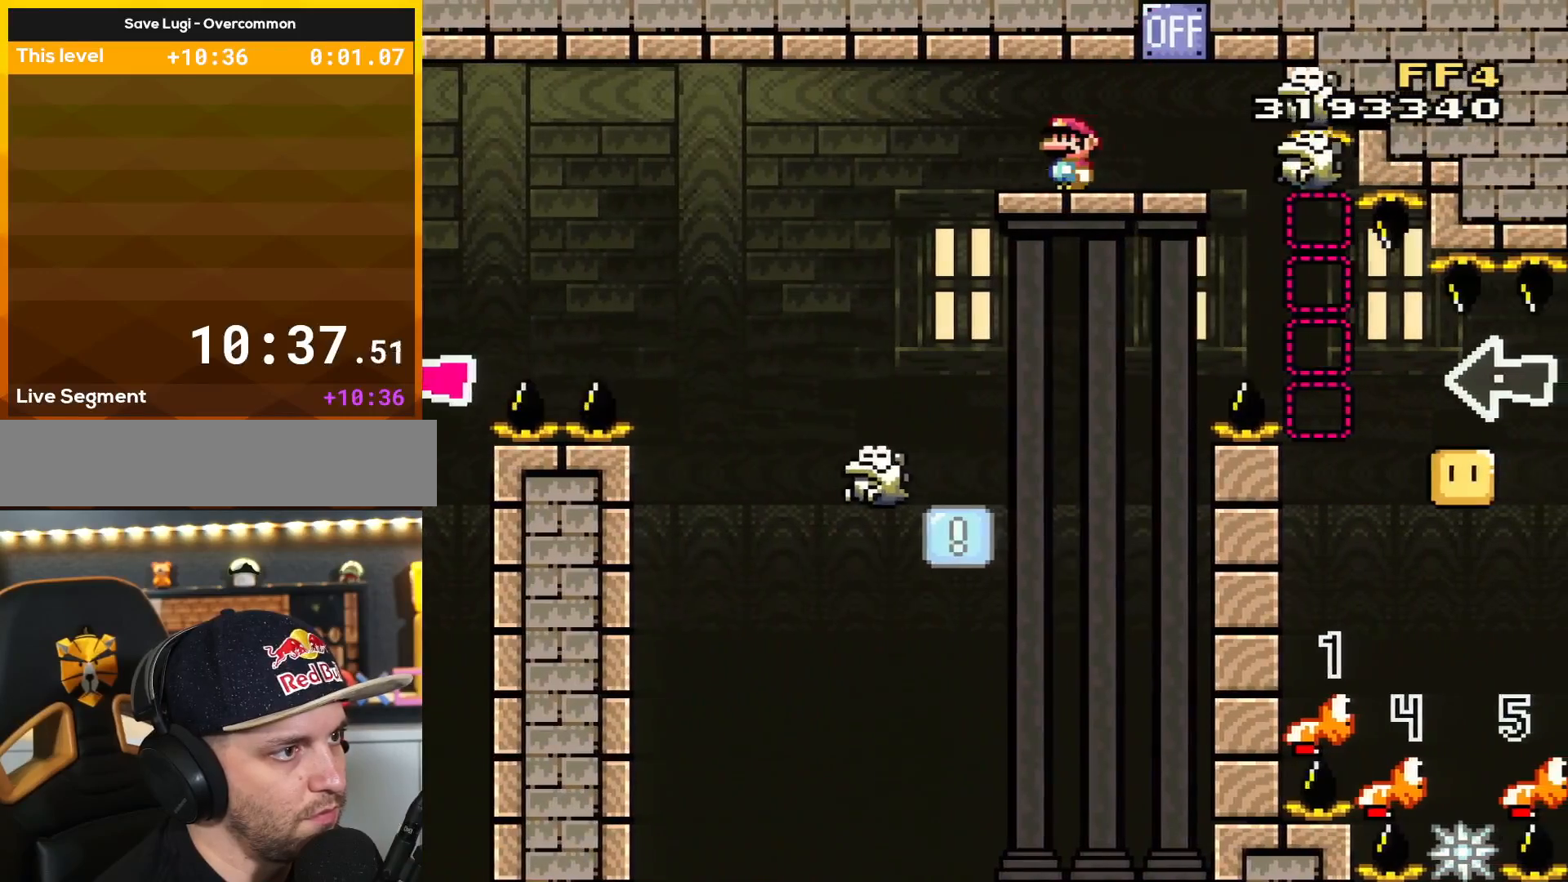
Gameplay with a controller (Nintendo layout); each line is a JSON object with the inputs held at the frame after it. "events" lists button and stick changes between this image and that frame as [ms after this image, input, new state], when the widget could be followed in between. Not read: L3 R3.
{"buttons": ["X", "DPAD_RIGHT"], "events": [[83, "X", "down"], [83, "Y", "up"], [267, "DPAD_LEFT", "up"], [267, "DPAD_RIGHT", "down"]]}
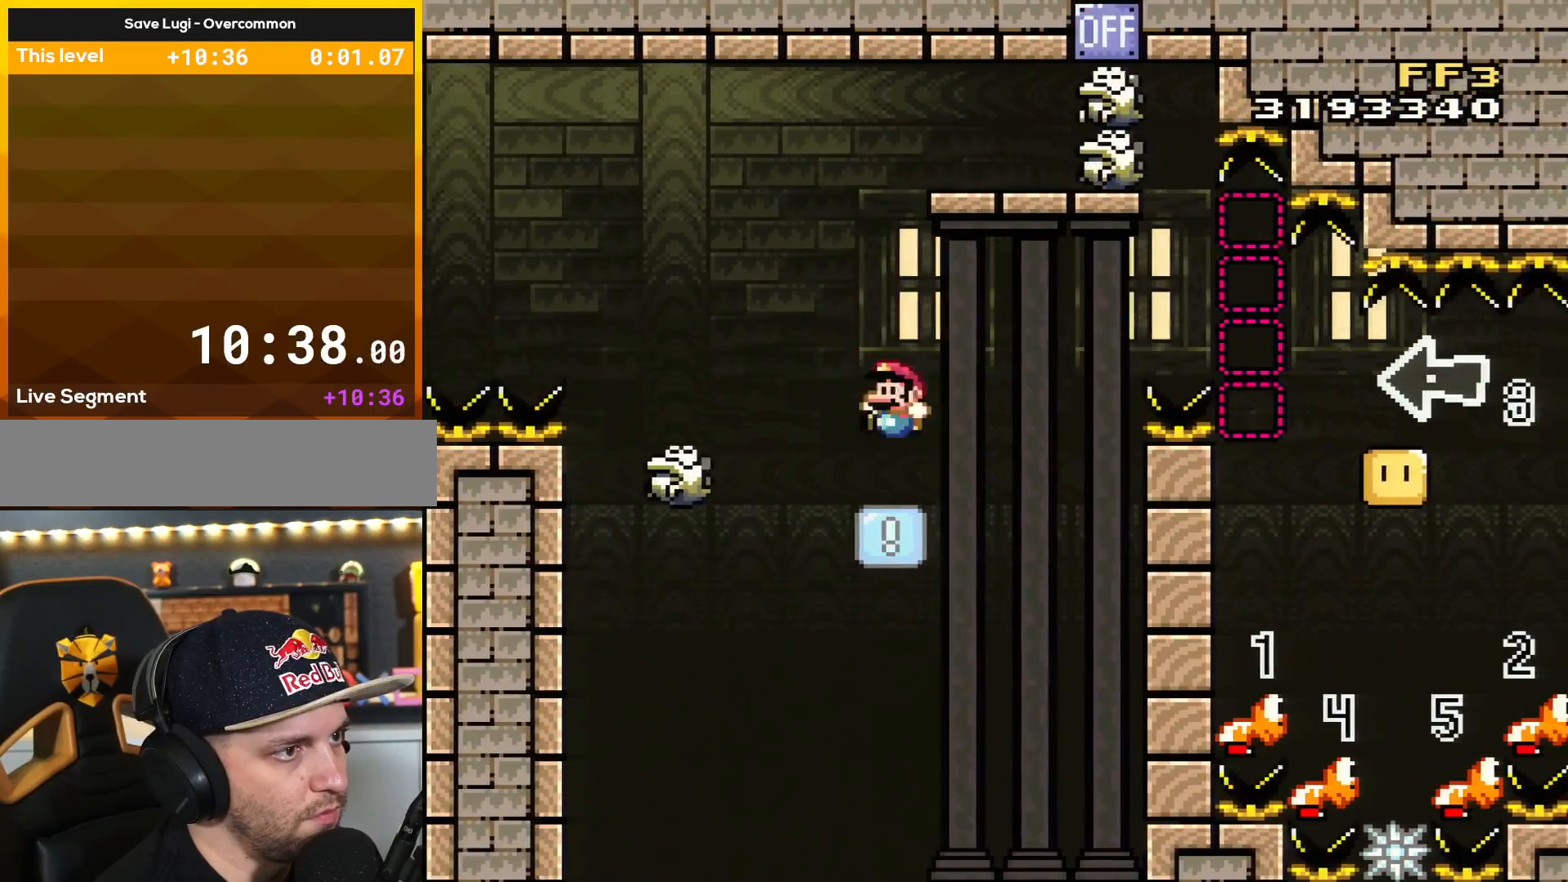
{"buttons": ["X", "DPAD_RIGHT"], "events": [[34, "DPAD_RIGHT", "up"], [67, "DPAD_LEFT", "down"], [167, "DPAD_LEFT", "up"], [417, "DPAD_RIGHT", "down"]]}
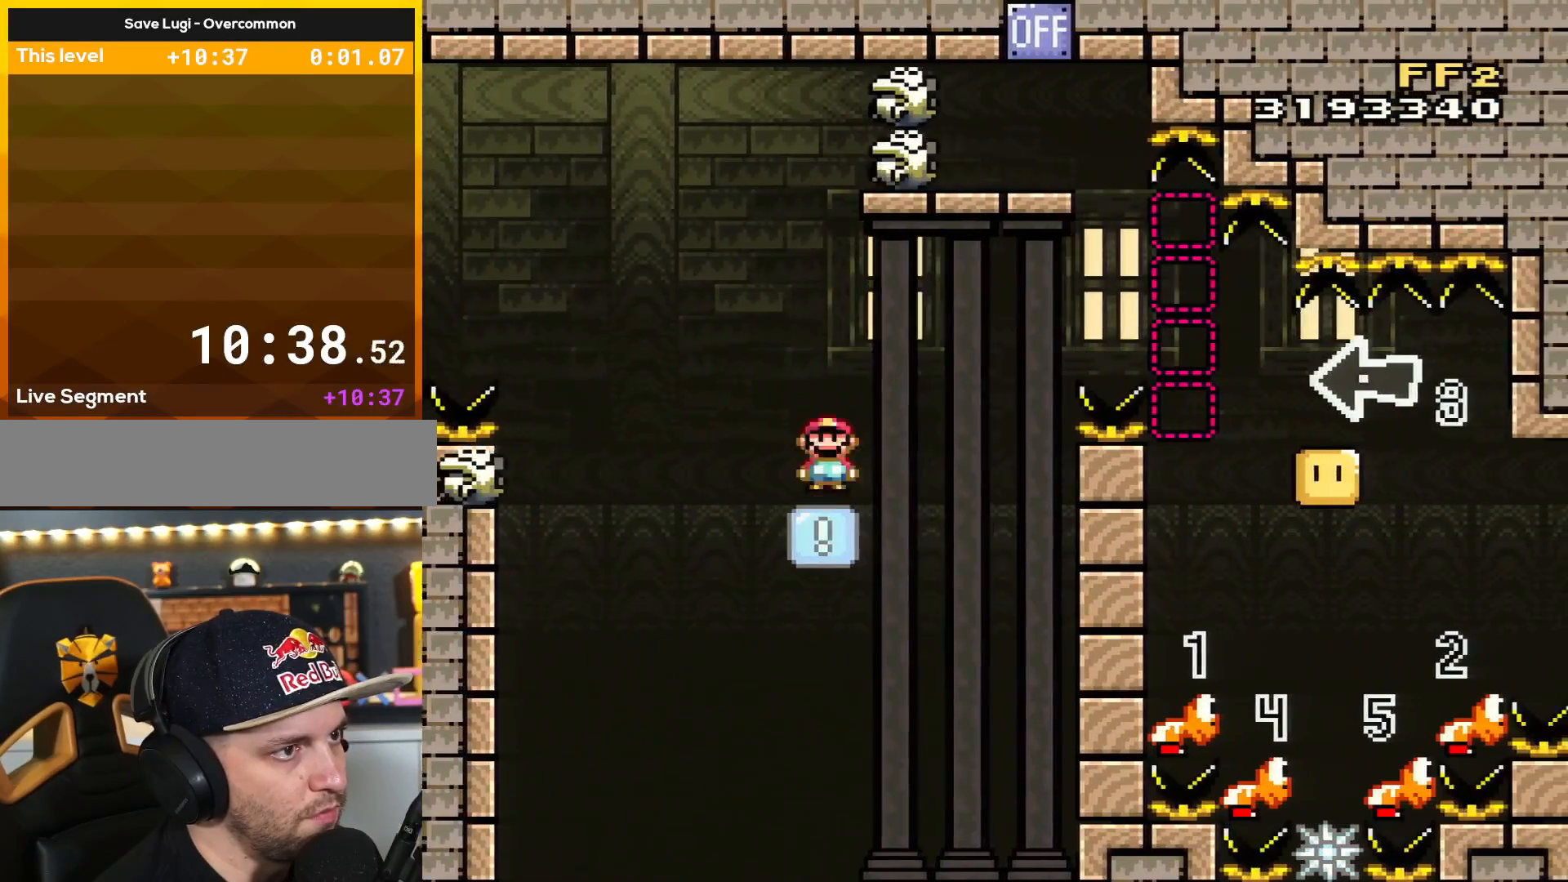
{"buttons": ["A", "X", "DPAD_RIGHT"], "events": [[83, "A", "down"]]}
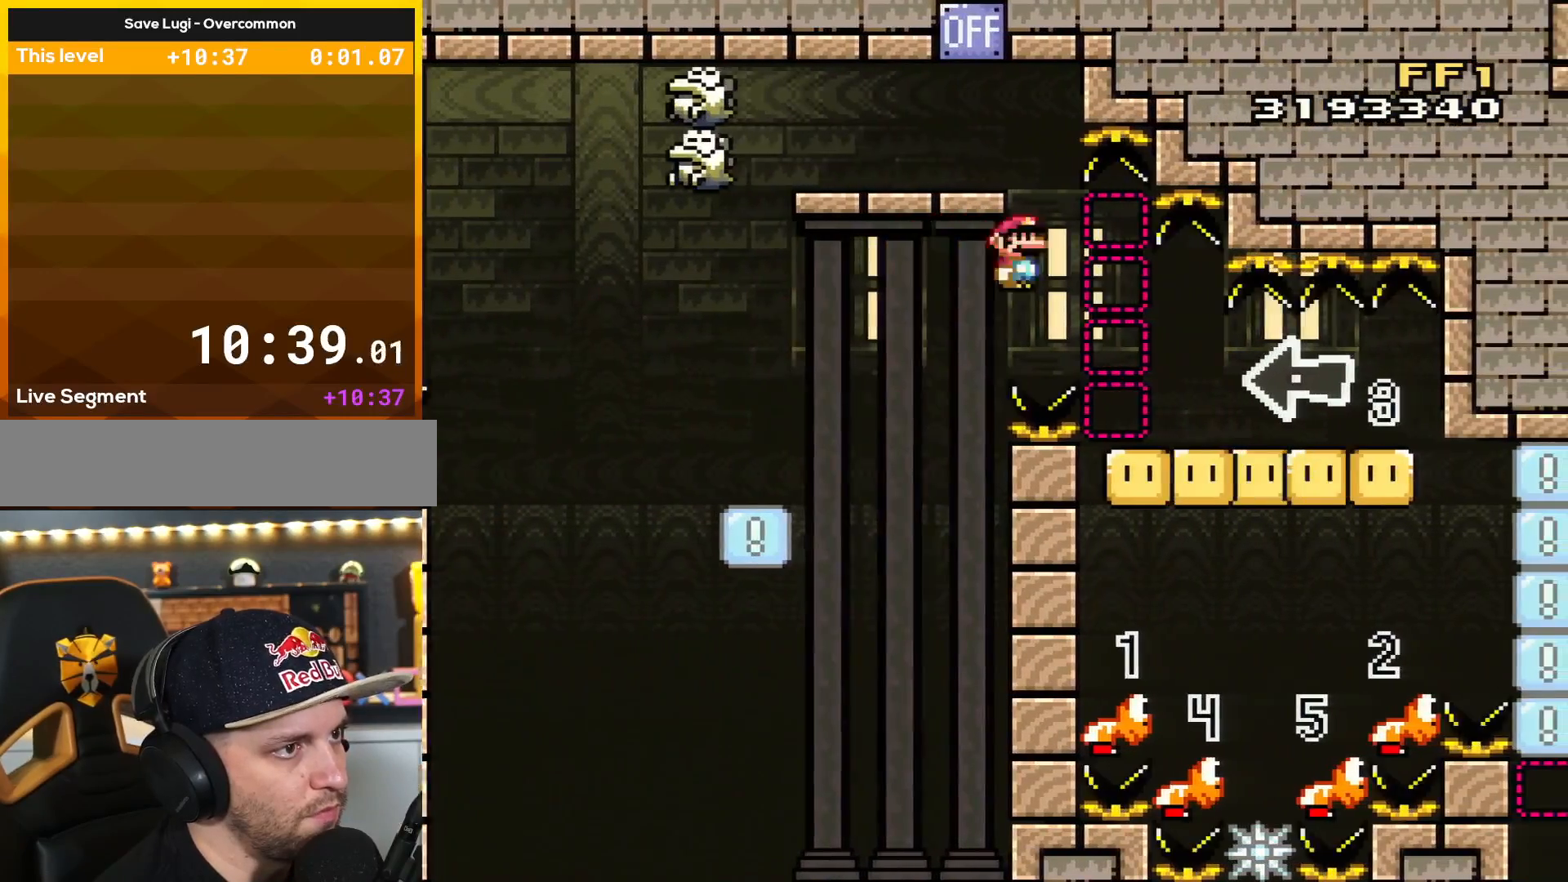
{"buttons": ["X"], "events": [[267, "DPAD_LEFT", "down"], [267, "DPAD_RIGHT", "up"], [334, "A", "up"], [417, "DPAD_LEFT", "up"]]}
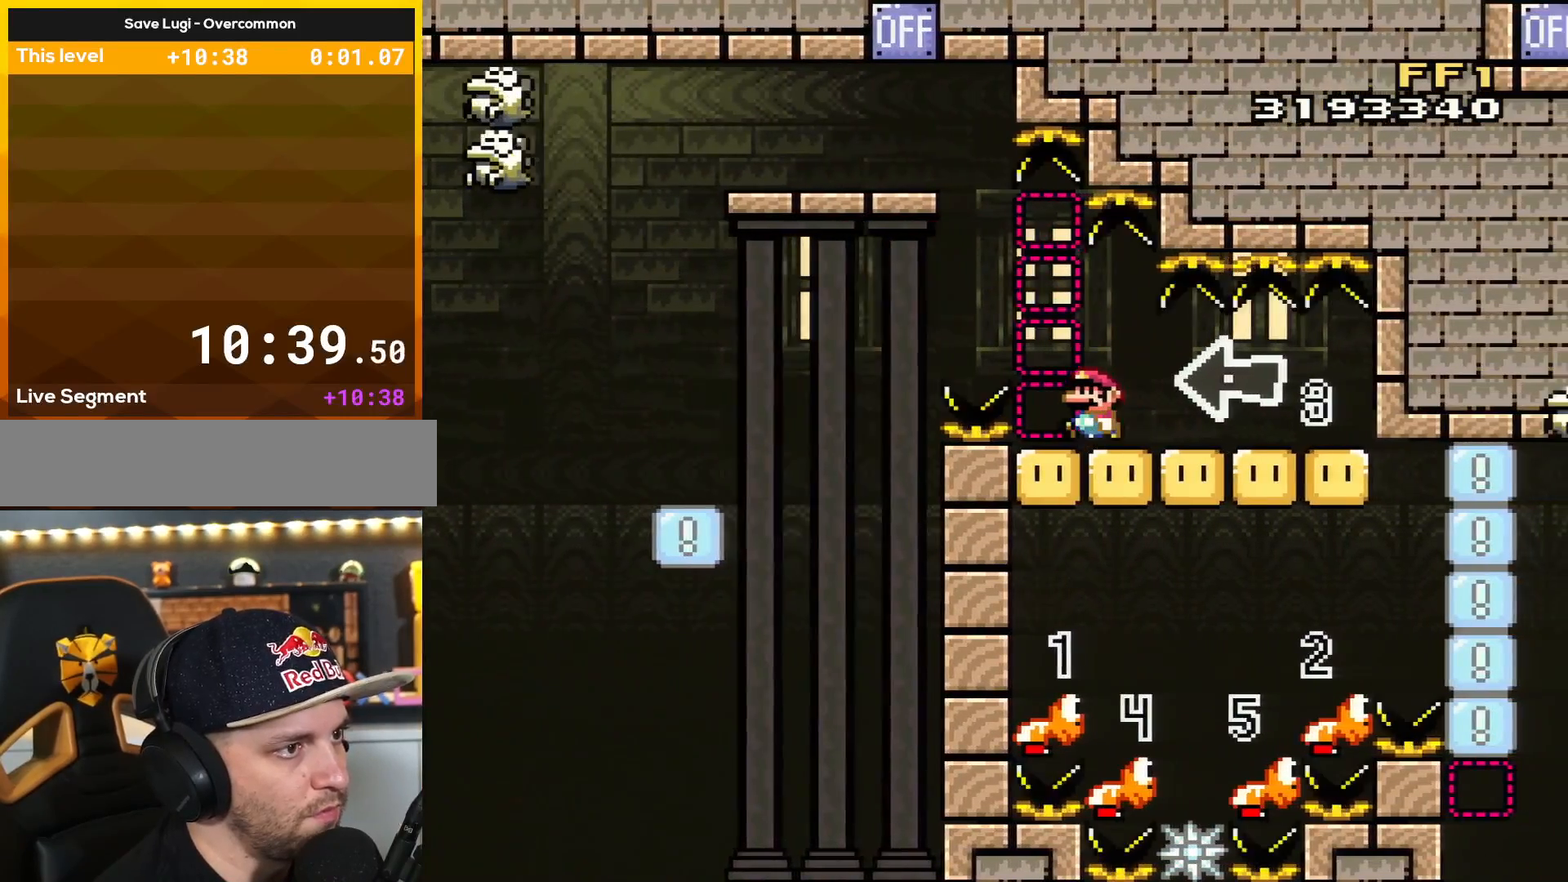
{"buttons": ["Y"], "events": [[83, "DPAD_LEFT", "down"], [100, "X", "up"], [100, "Y", "down"], [167, "DPAD_LEFT", "up"]]}
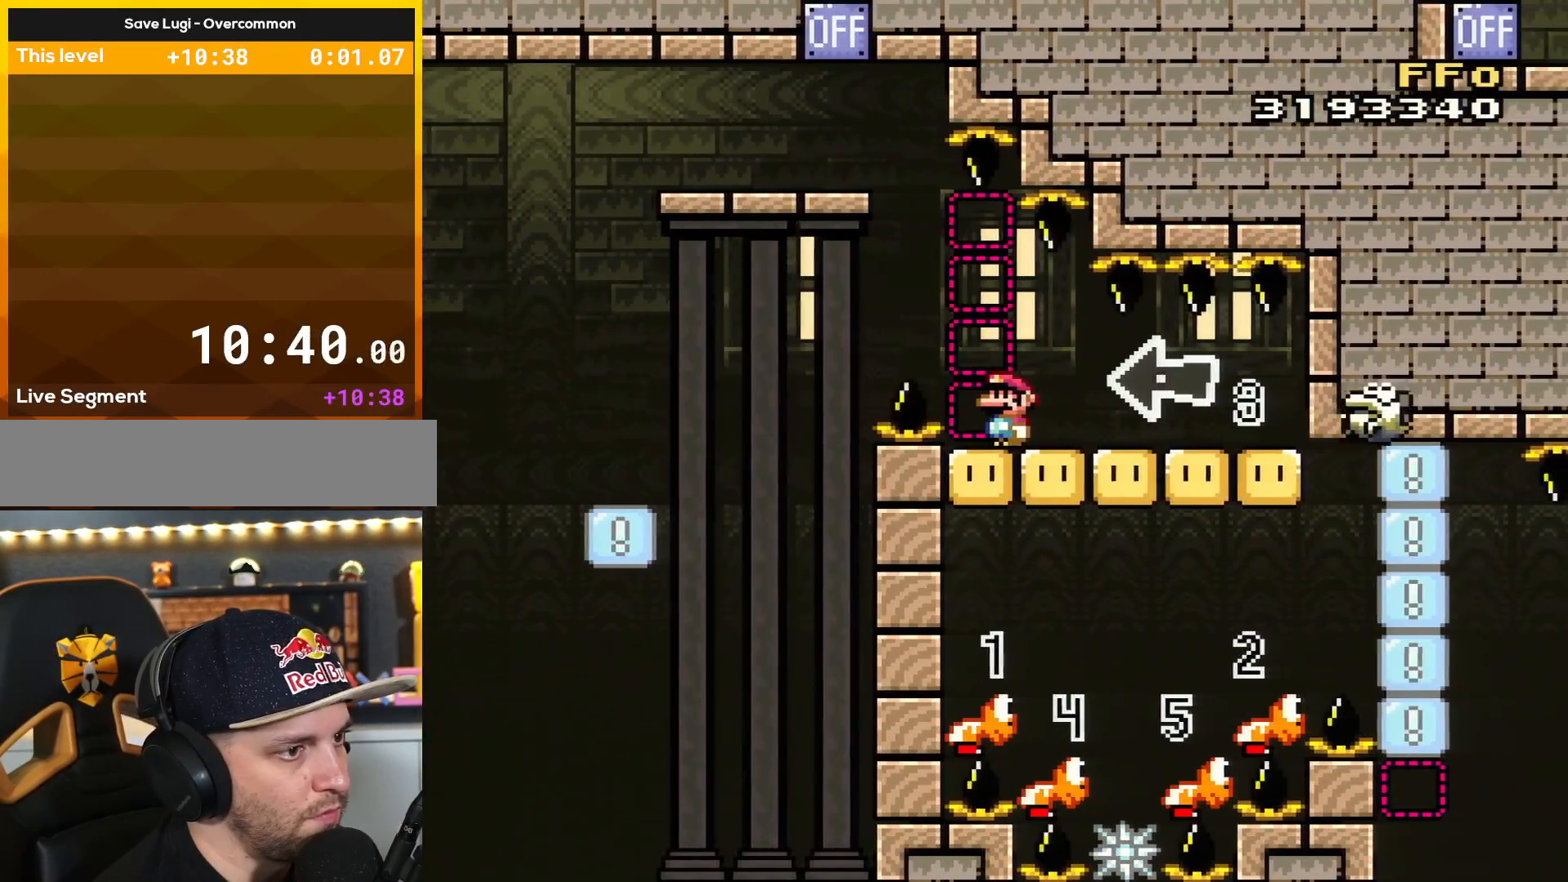
{"buttons": ["Y"], "events": []}
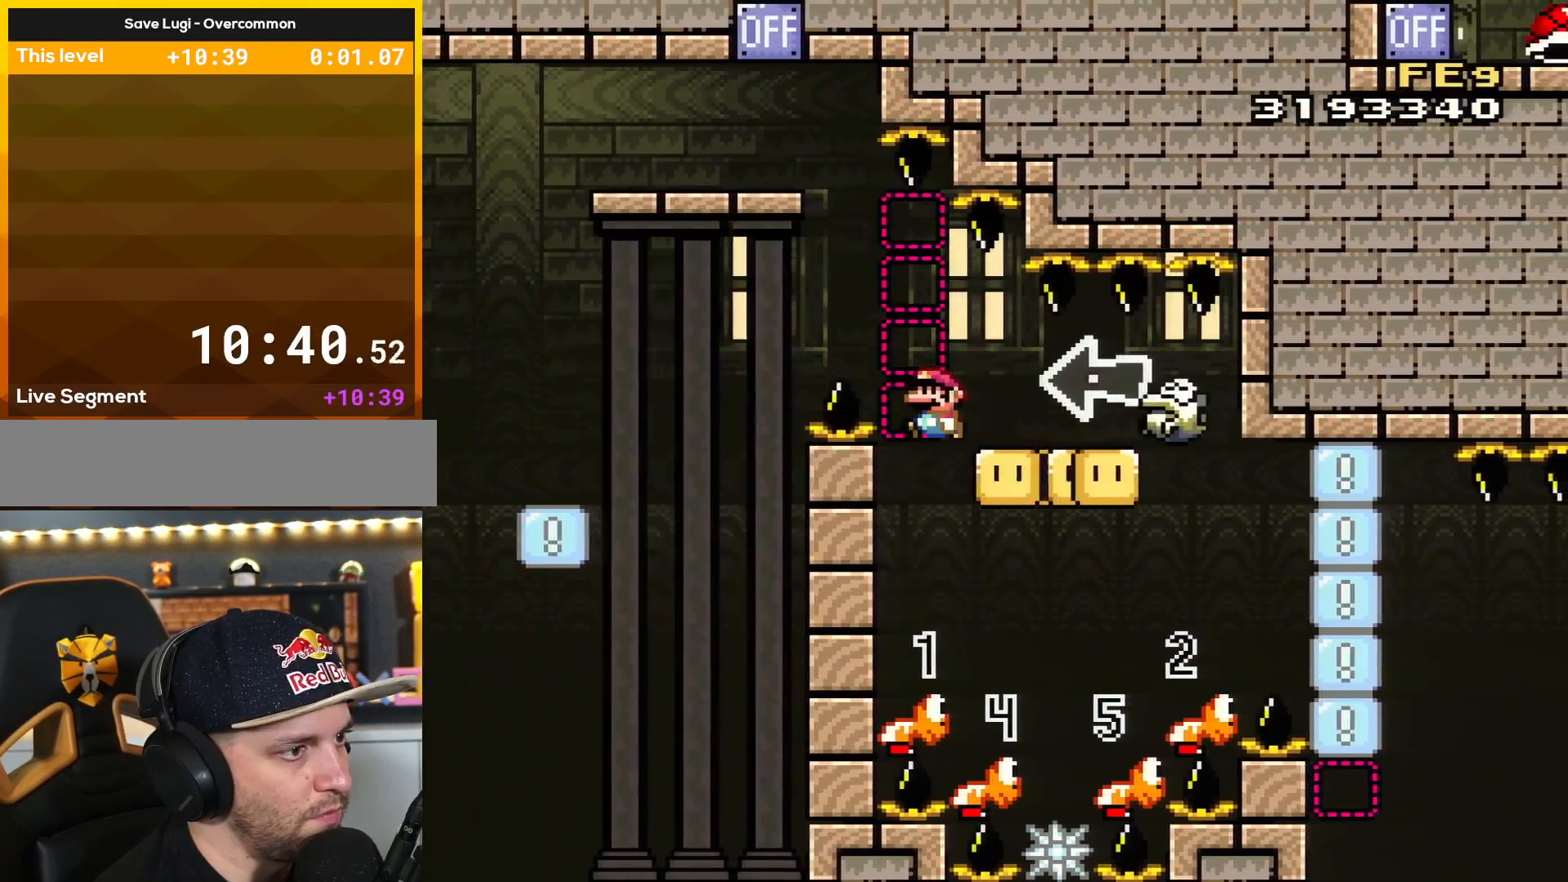
{"buttons": ["Y", "DPAD_RIGHT"], "events": [[16, "DPAD_LEFT", "down"], [167, "DPAD_LEFT", "up"], [267, "DPAD_RIGHT", "down"], [333, "B", "down"], [383, "B", "up"]]}
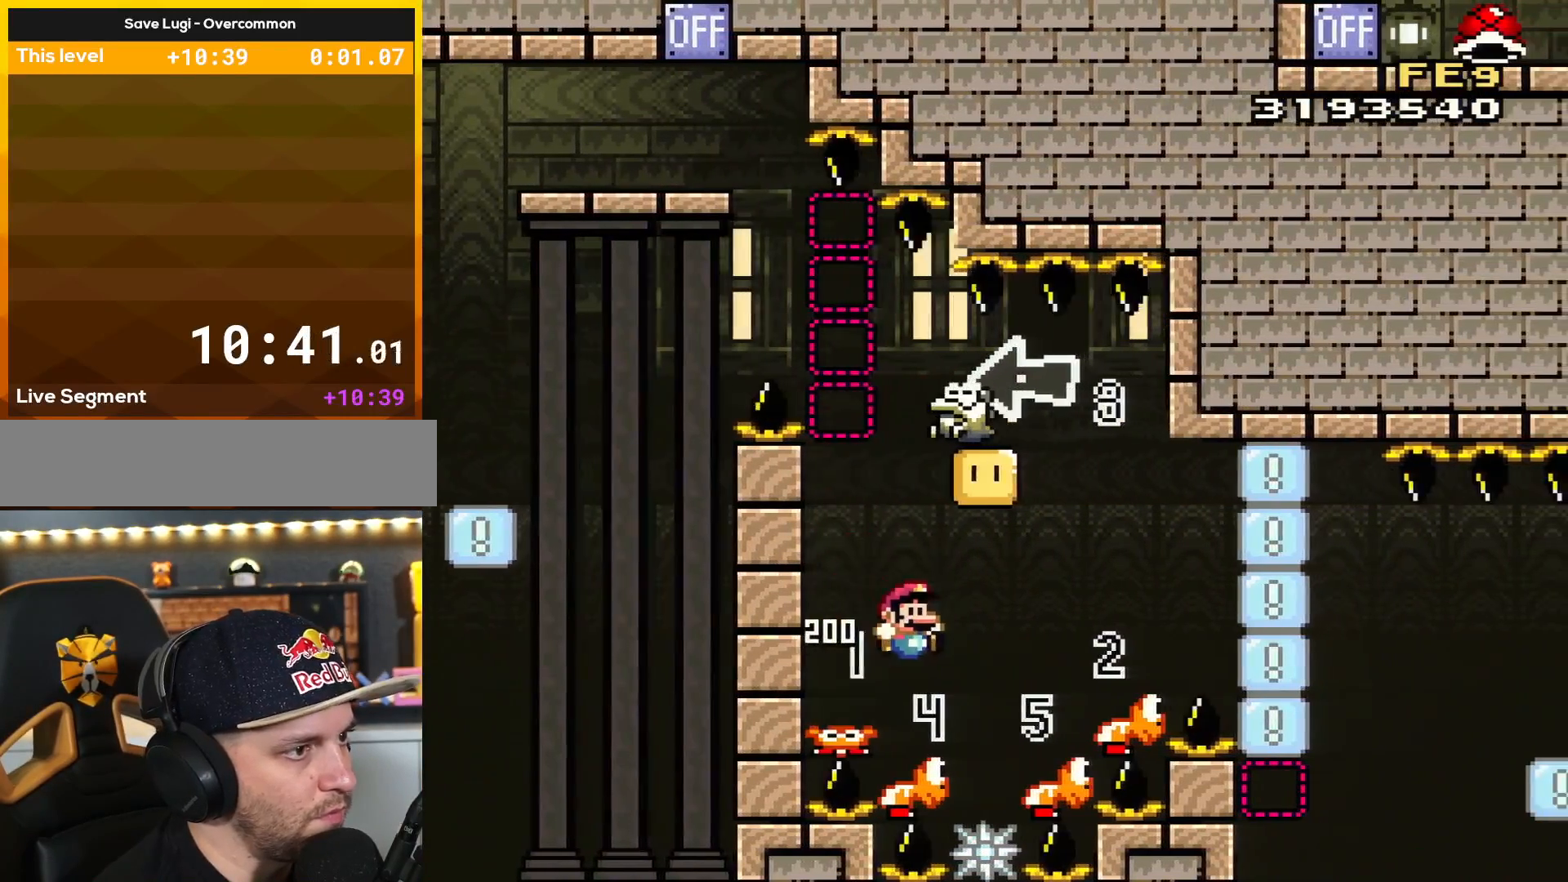
{"buttons": ["B", "Y"], "events": [[167, "B", "down"], [317, "DPAD_LEFT", "down"], [317, "DPAD_RIGHT", "up"], [484, "DPAD_LEFT", "up"]]}
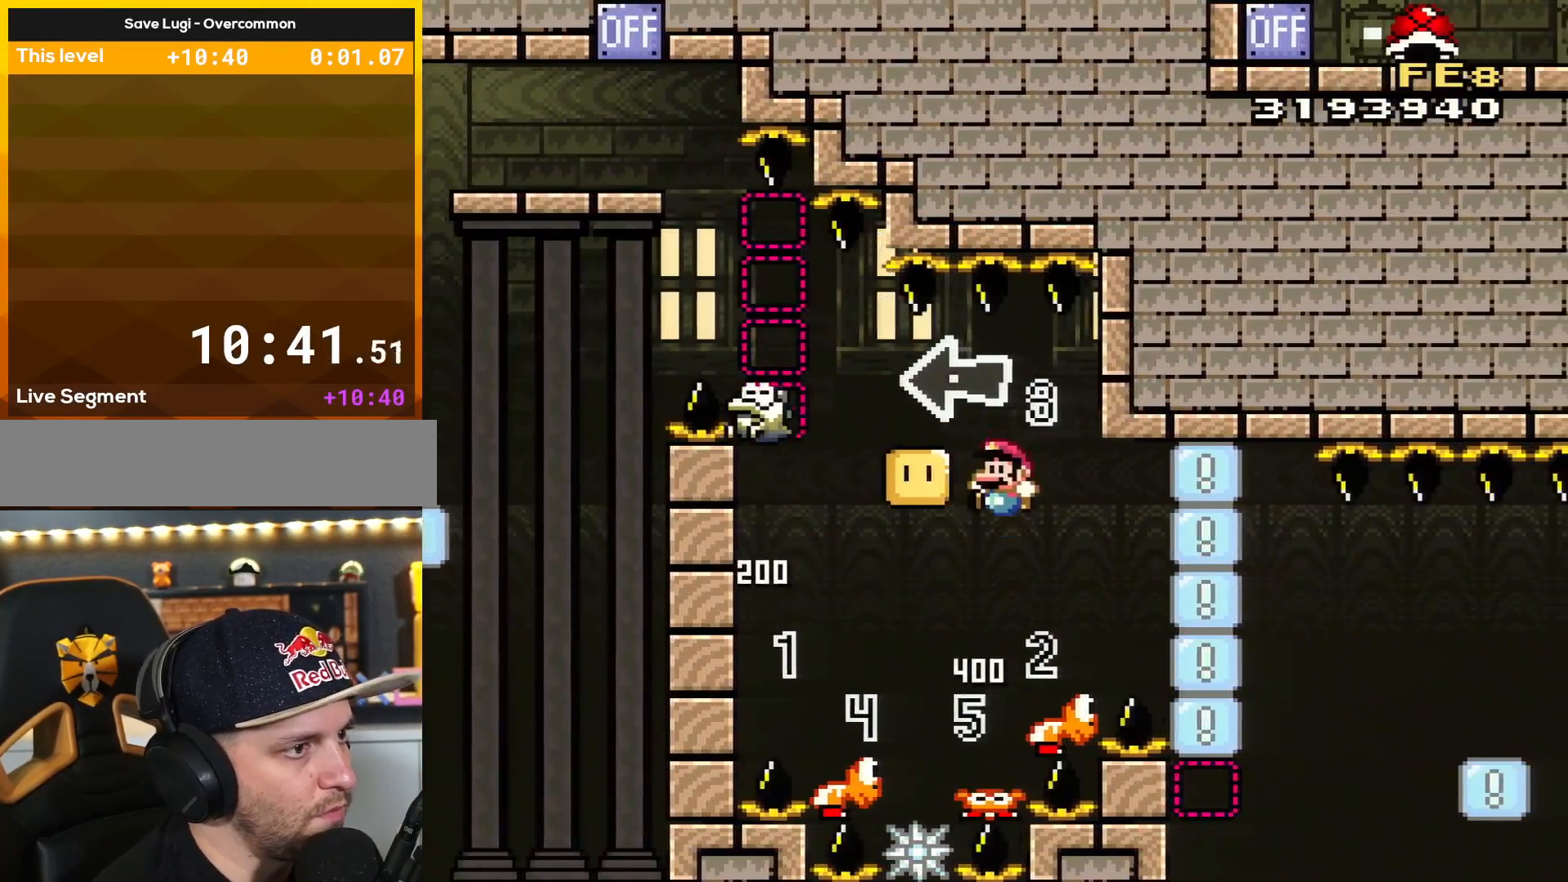
{"buttons": ["Y", "DPAD_RIGHT"], "events": [[133, "DPAD_LEFT", "down"], [350, "DPAD_LEFT", "up"], [383, "B", "up"], [383, "DPAD_RIGHT", "down"]]}
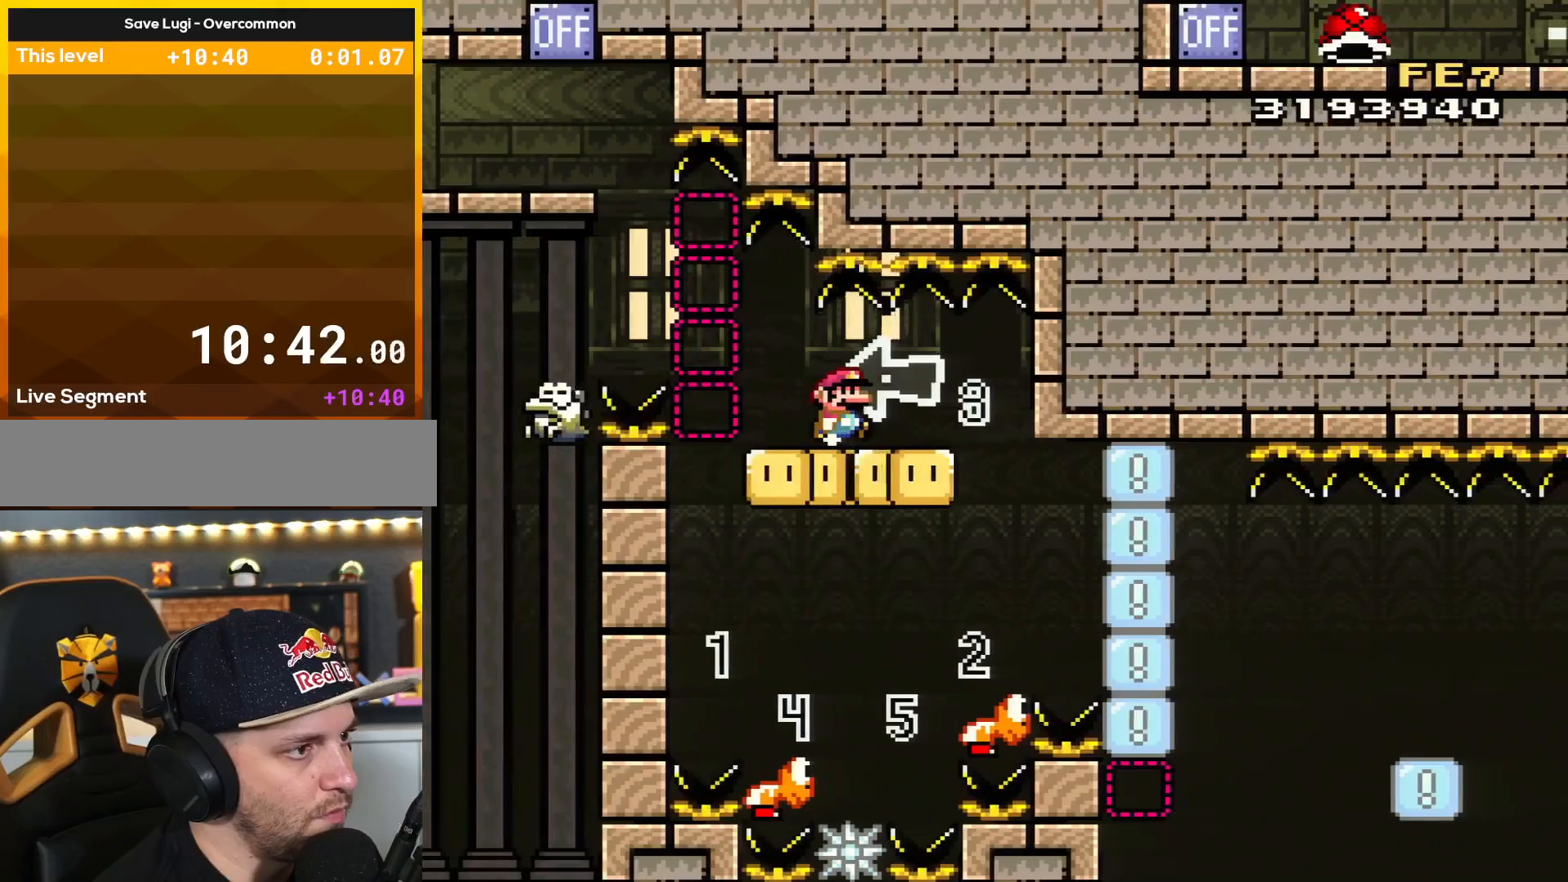
{"buttons": ["Y"], "events": [[17, "DPAD_RIGHT", "up"], [234, "DPAD_LEFT", "down"], [317, "DPAD_LEFT", "up"]]}
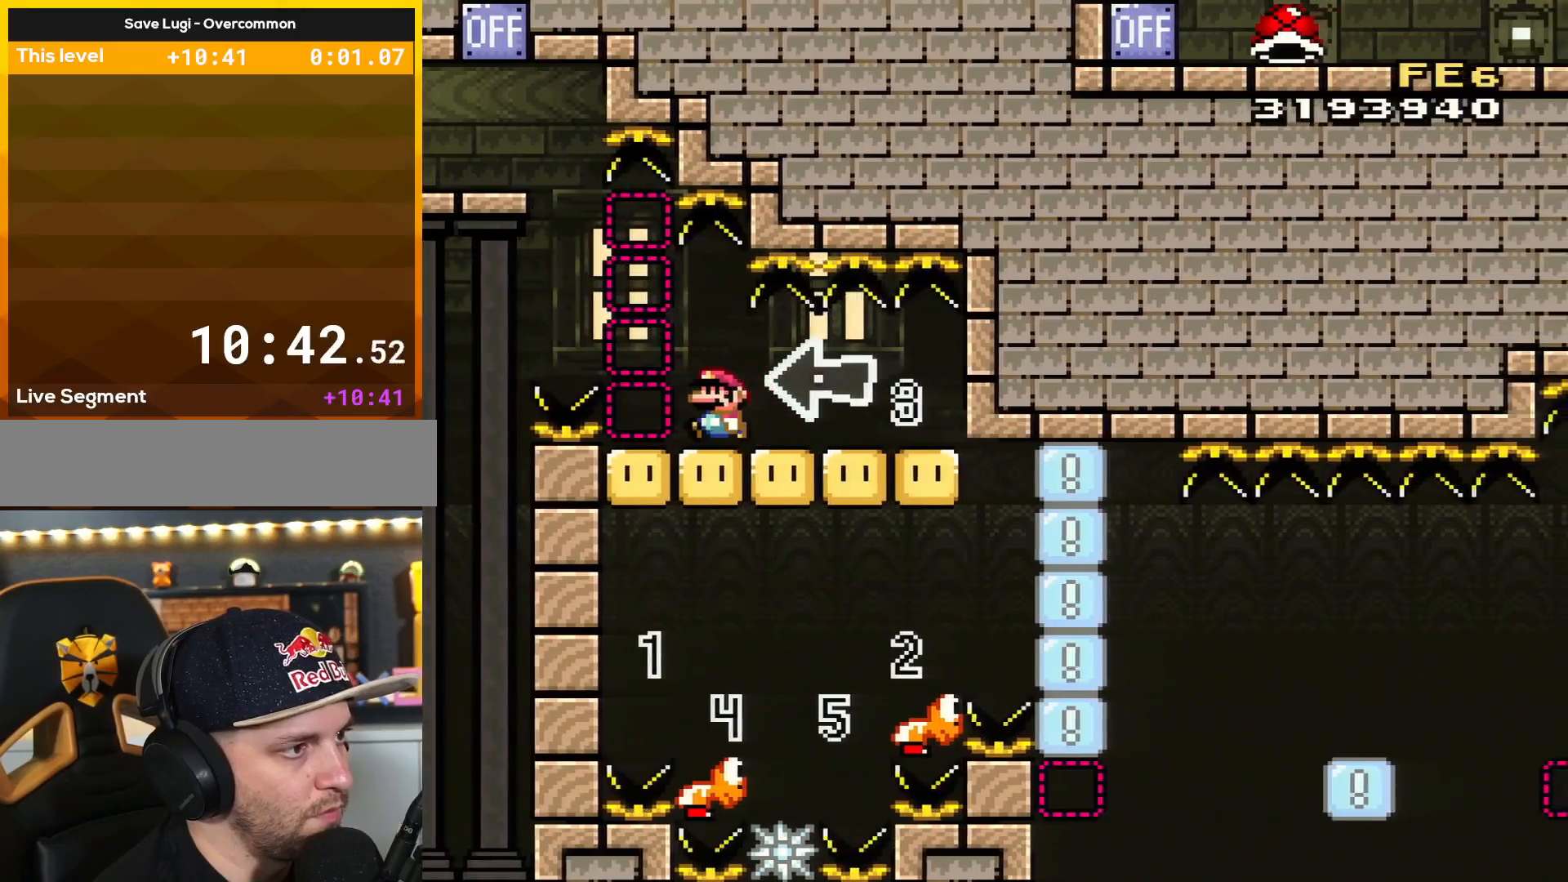
{"buttons": ["Y"], "events": [[16, "DPAD_LEFT", "down"], [167, "DPAD_LEFT", "up"]]}
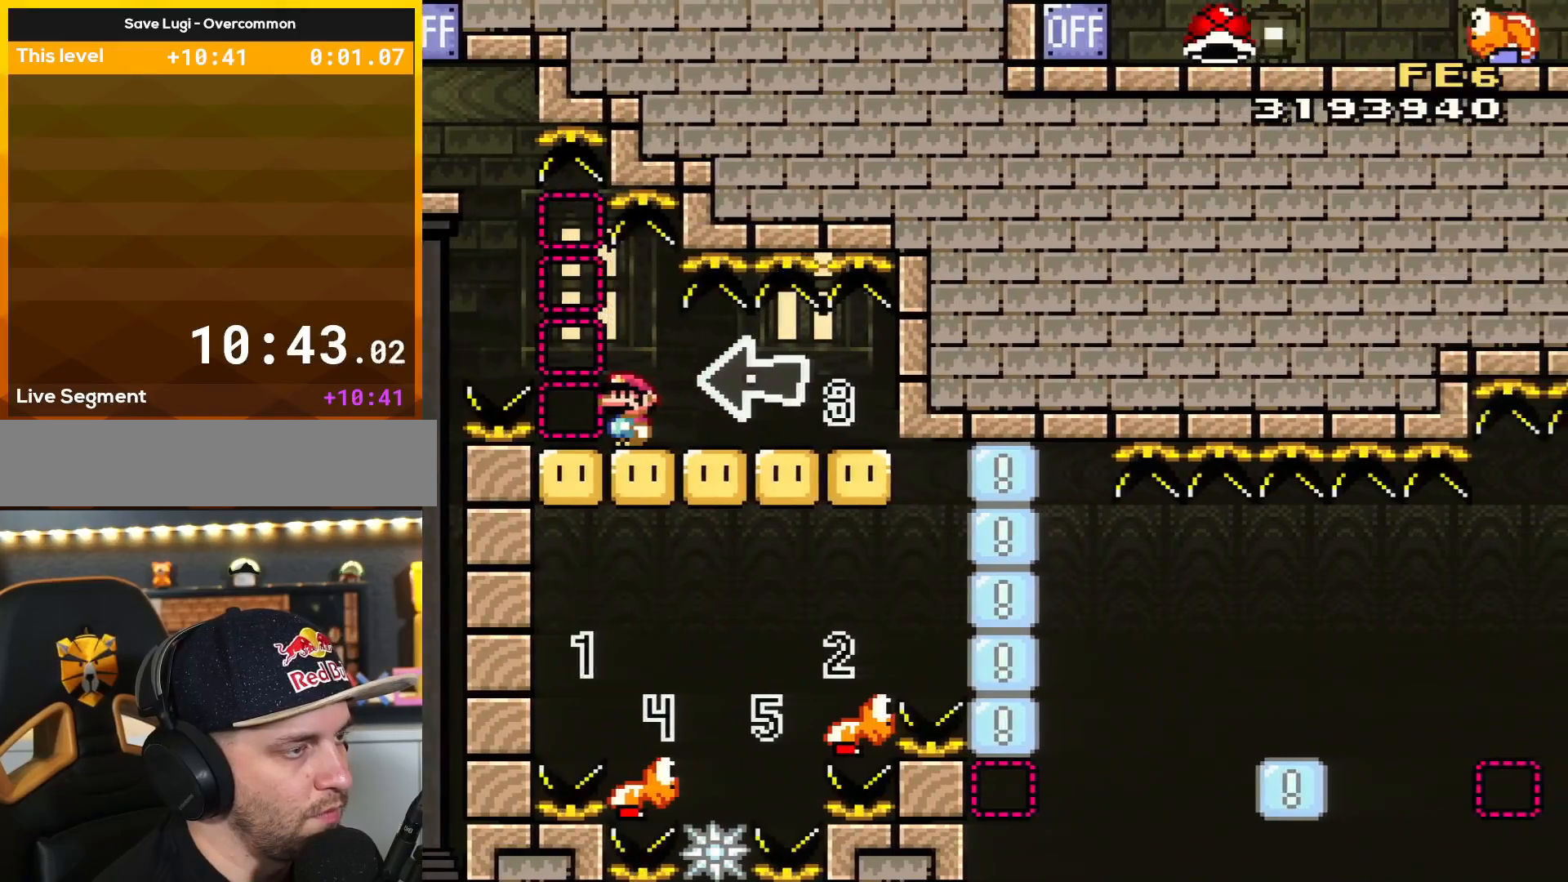
{"buttons": ["Y"], "events": []}
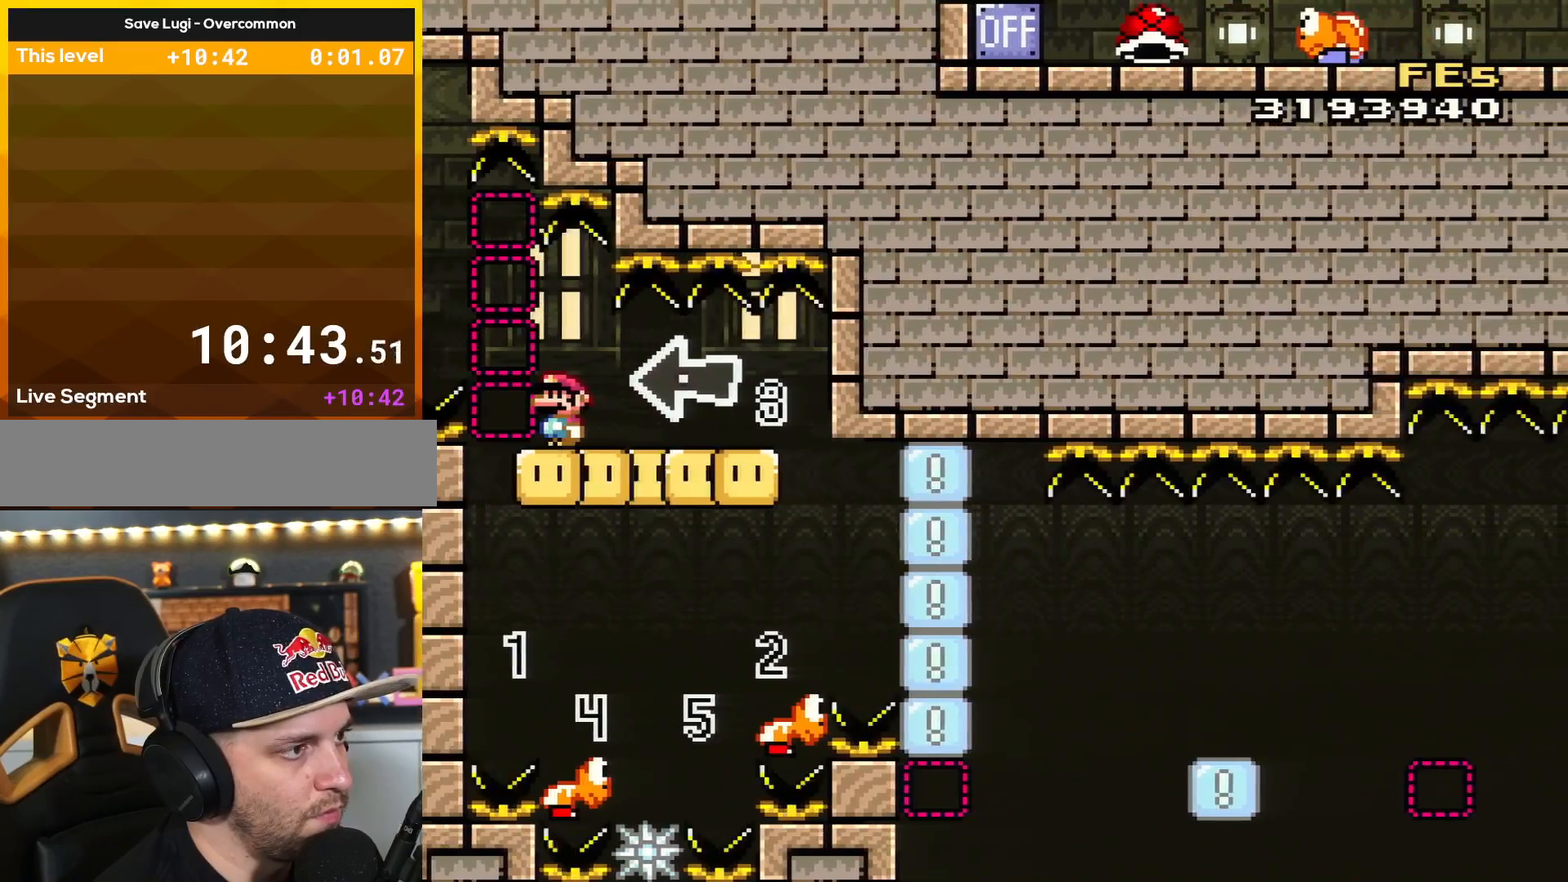
{"buttons": ["Y"], "events": []}
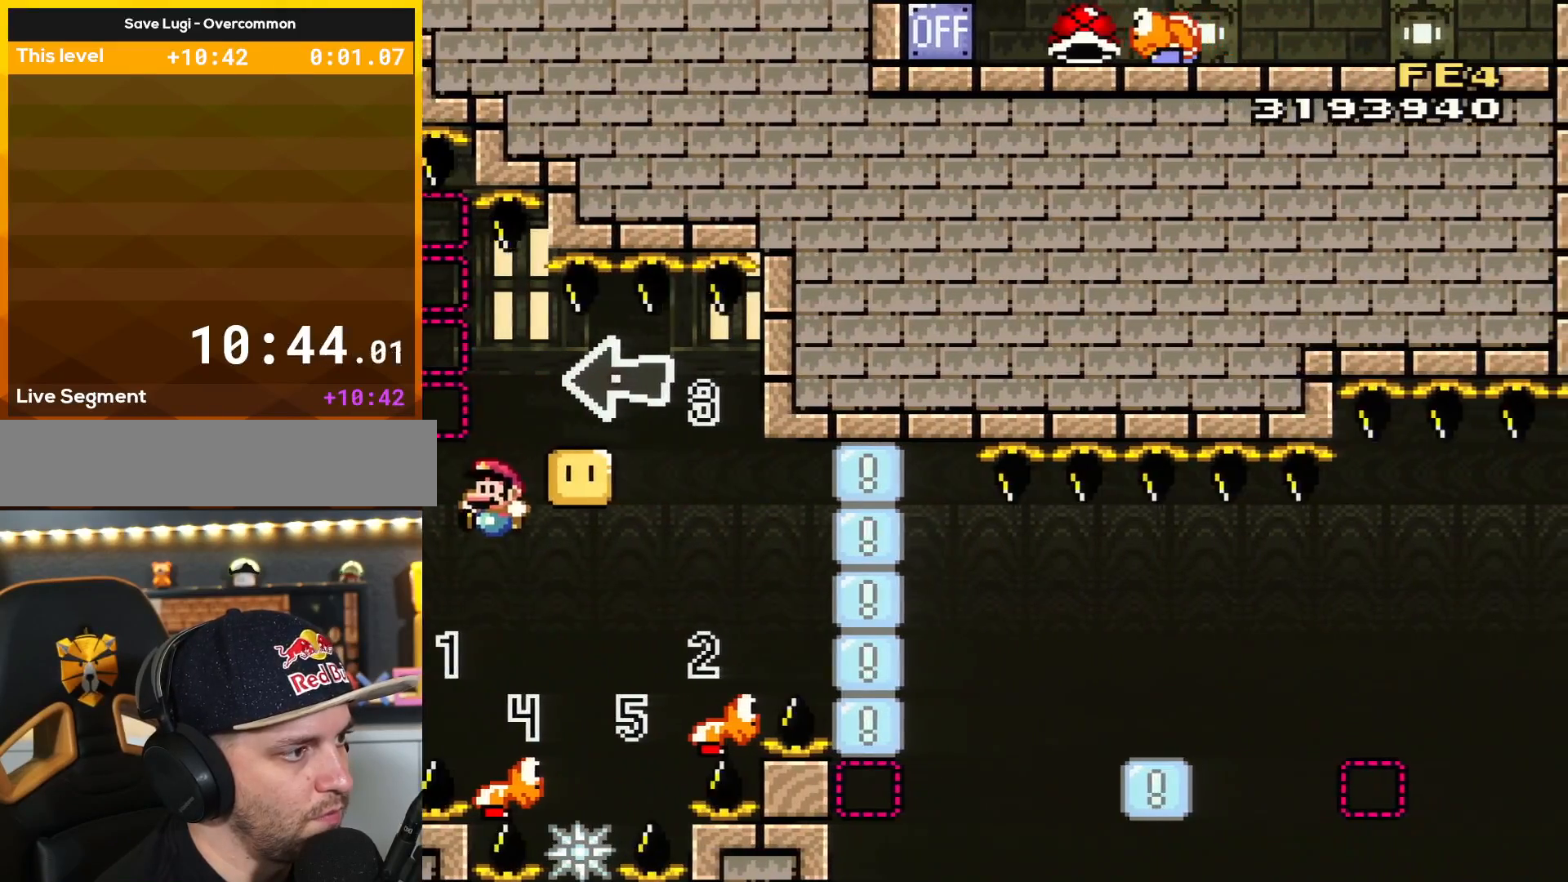
{"buttons": ["Y"], "events": [[67, "DPAD_RIGHT", "down"], [234, "DPAD_RIGHT", "up"], [267, "B", "down"], [284, "DPAD_RIGHT", "down"], [384, "B", "up"], [501, "DPAD_RIGHT", "up"]]}
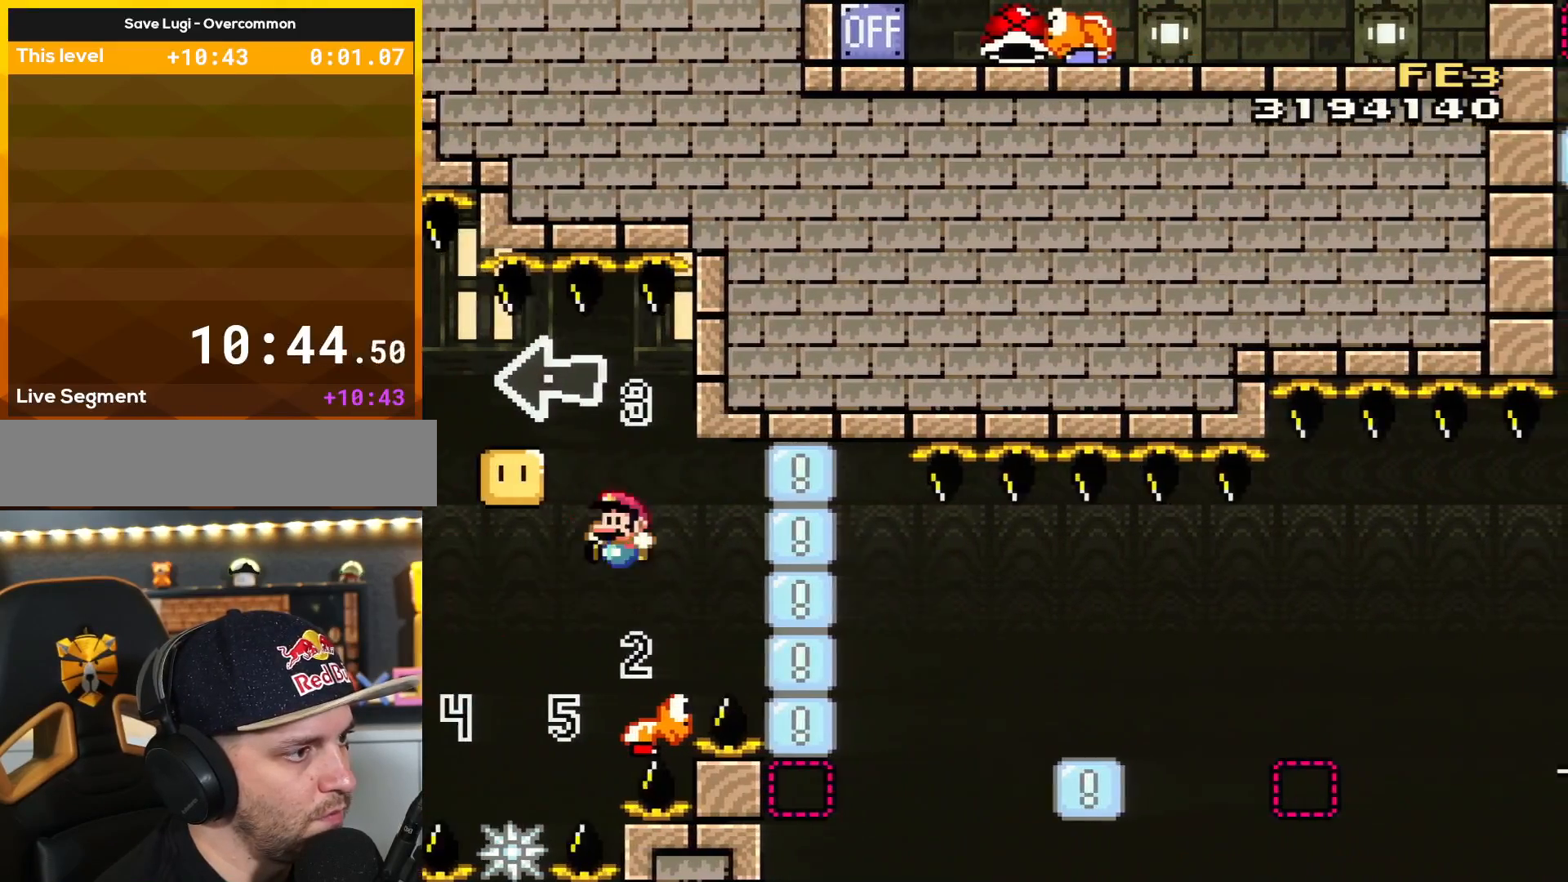
{"buttons": ["Y", "DPAD_RIGHT"], "events": [[33, "DPAD_LEFT", "down"], [167, "B", "down"], [233, "DPAD_LEFT", "up"], [250, "DPAD_RIGHT", "down"], [417, "B", "up"]]}
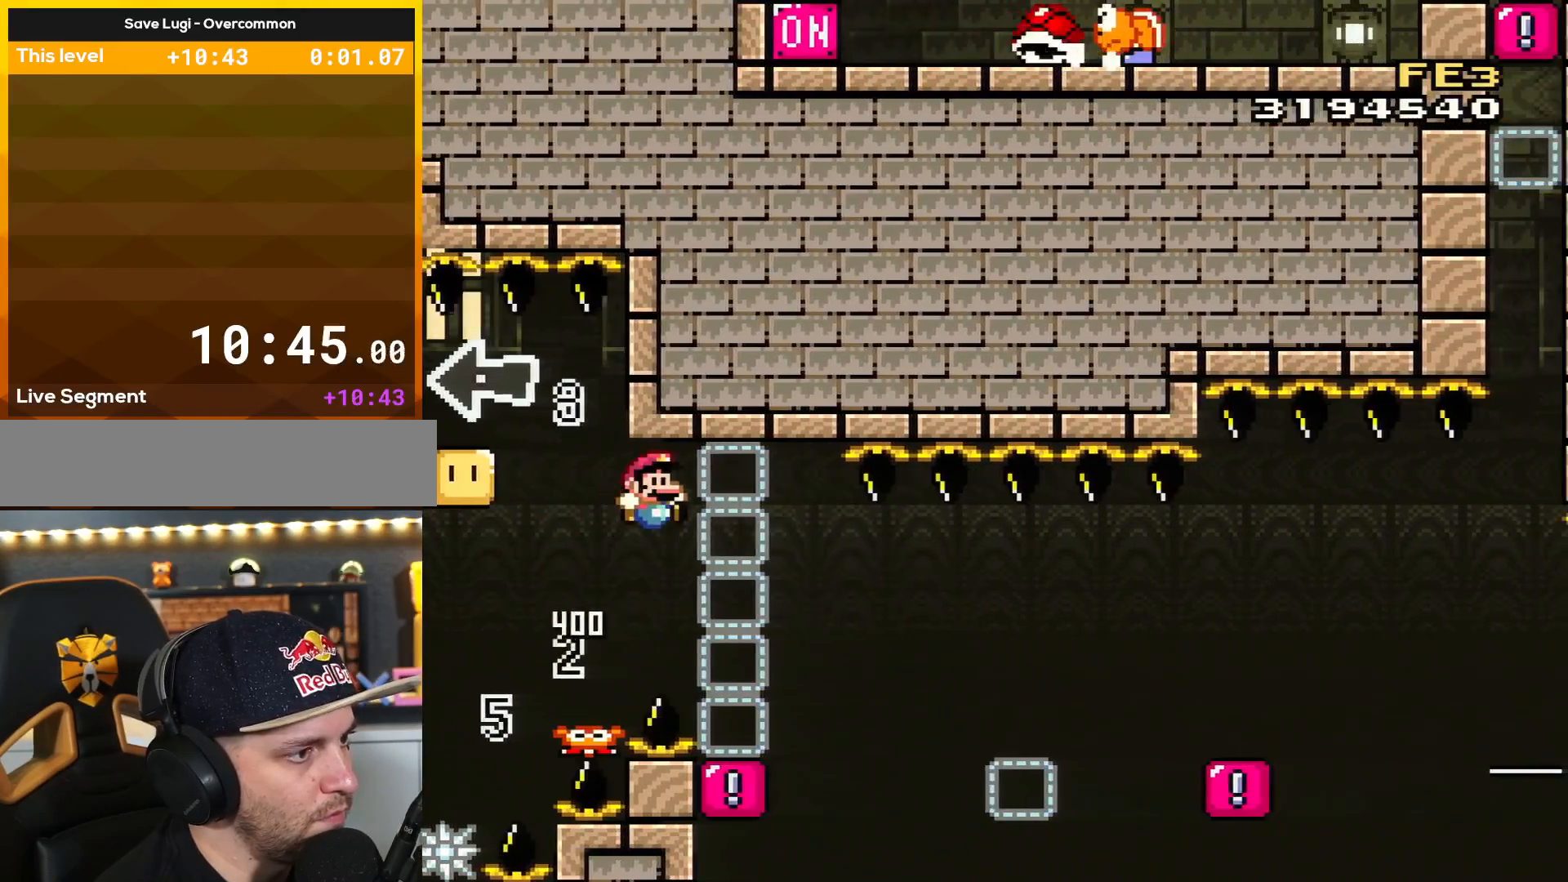
{"buttons": ["X"], "events": [[200, "DPAD_RIGHT", "up"], [234, "DPAD_LEFT", "down"], [351, "X", "down"], [351, "Y", "up"], [417, "DPAD_LEFT", "up"]]}
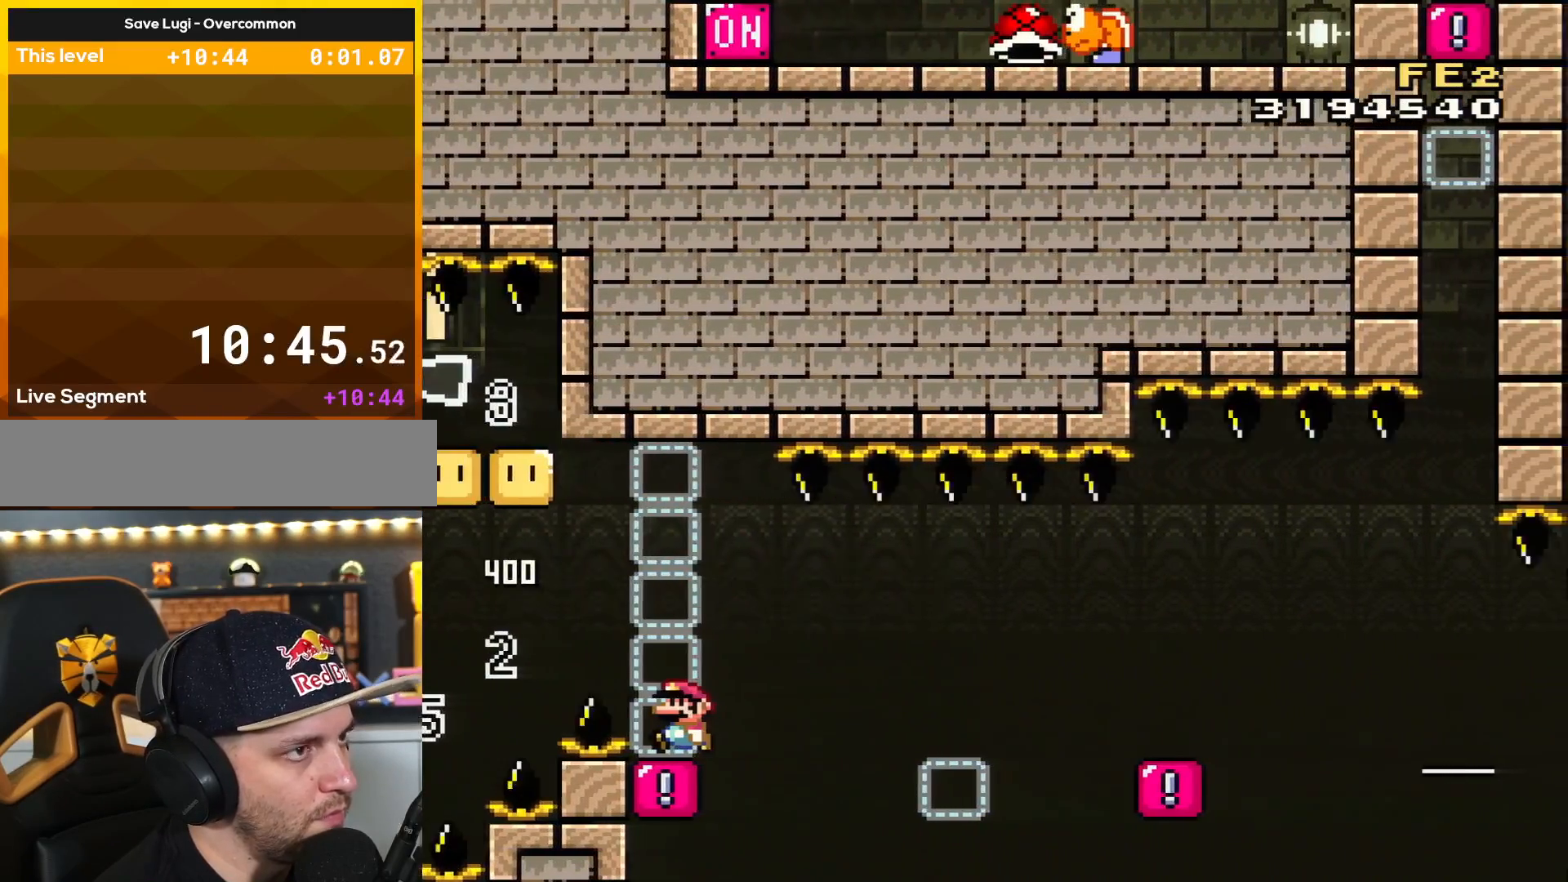
{"buttons": ["X"], "events": []}
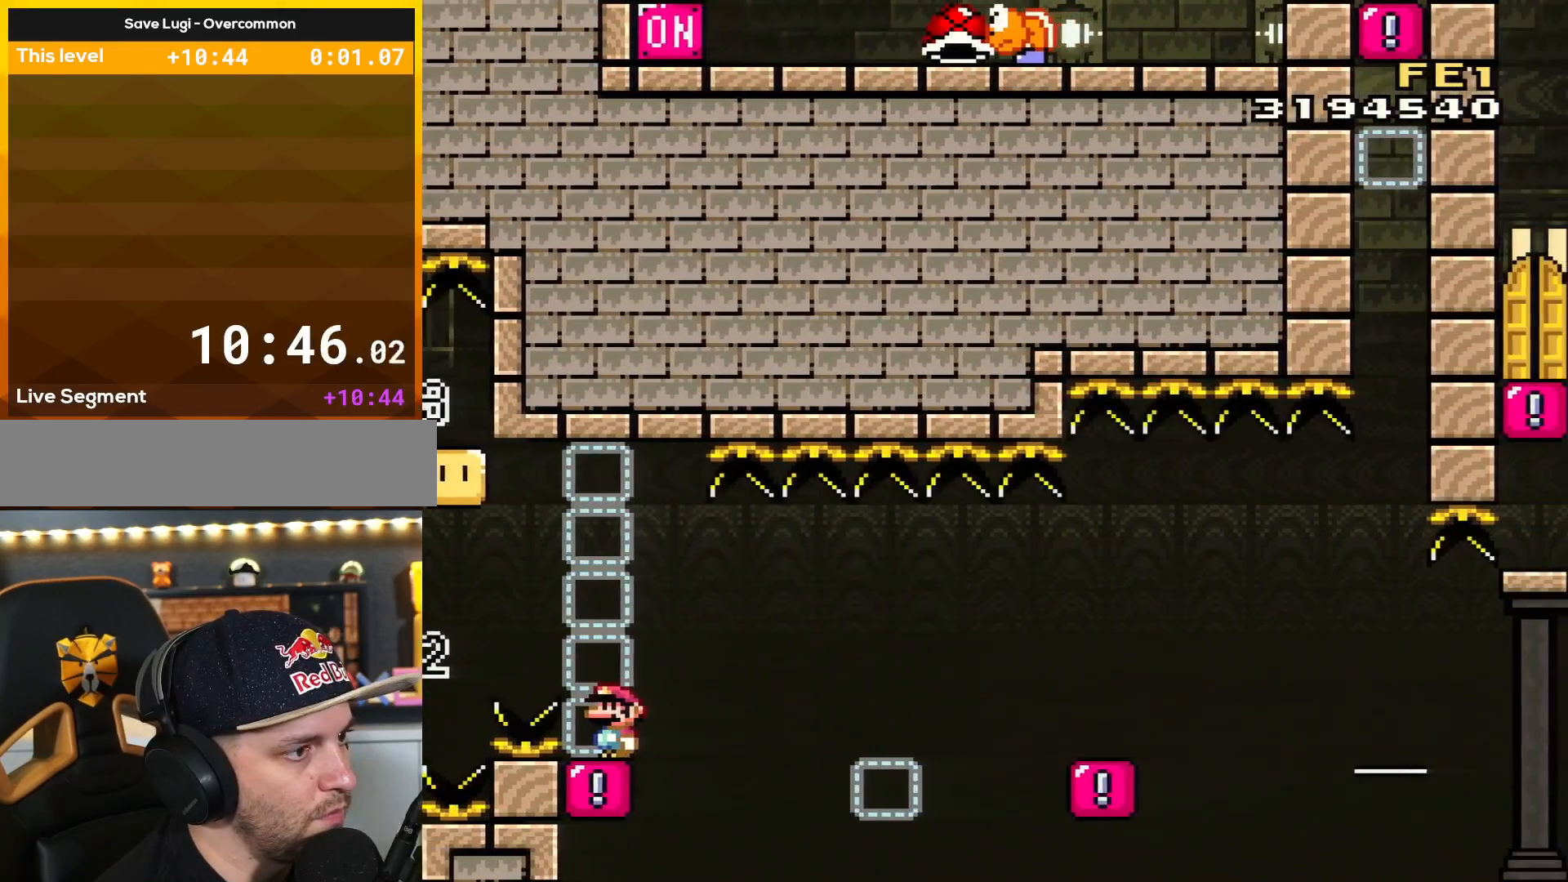
{"buttons": ["A", "X", "DPAD_RIGHT"], "events": [[67, "DPAD_RIGHT", "down"], [100, "A", "down"], [217, "A", "up"], [351, "A", "down"]]}
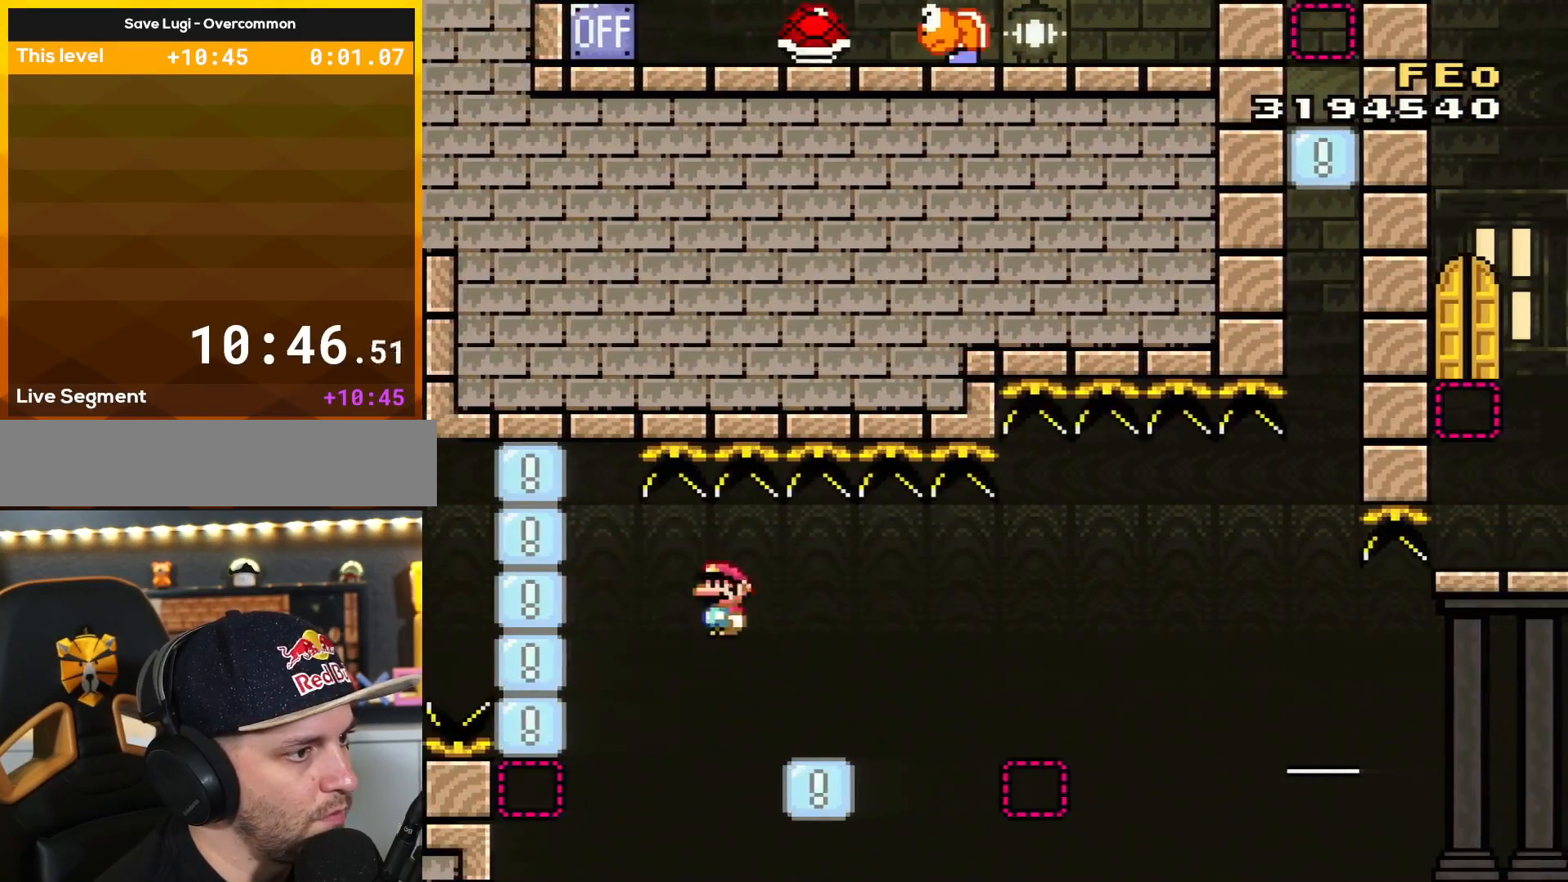
{"buttons": ["X"], "events": [[100, "DPAD_RIGHT", "up"], [133, "DPAD_LEFT", "down"], [200, "A", "up"], [317, "DPAD_LEFT", "up"]]}
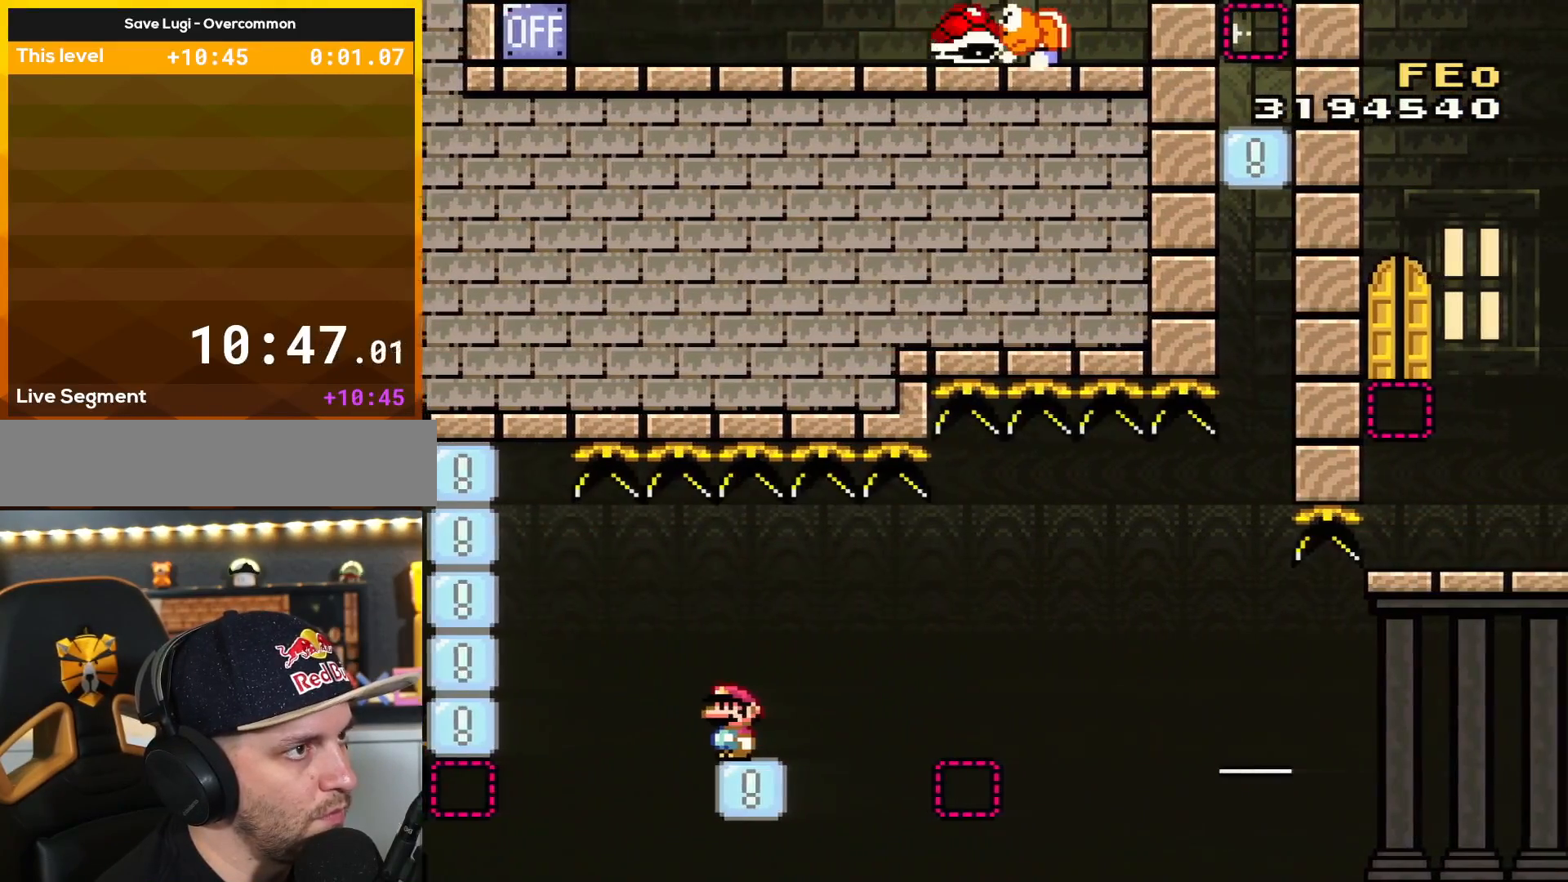
{"buttons": ["X"], "events": []}
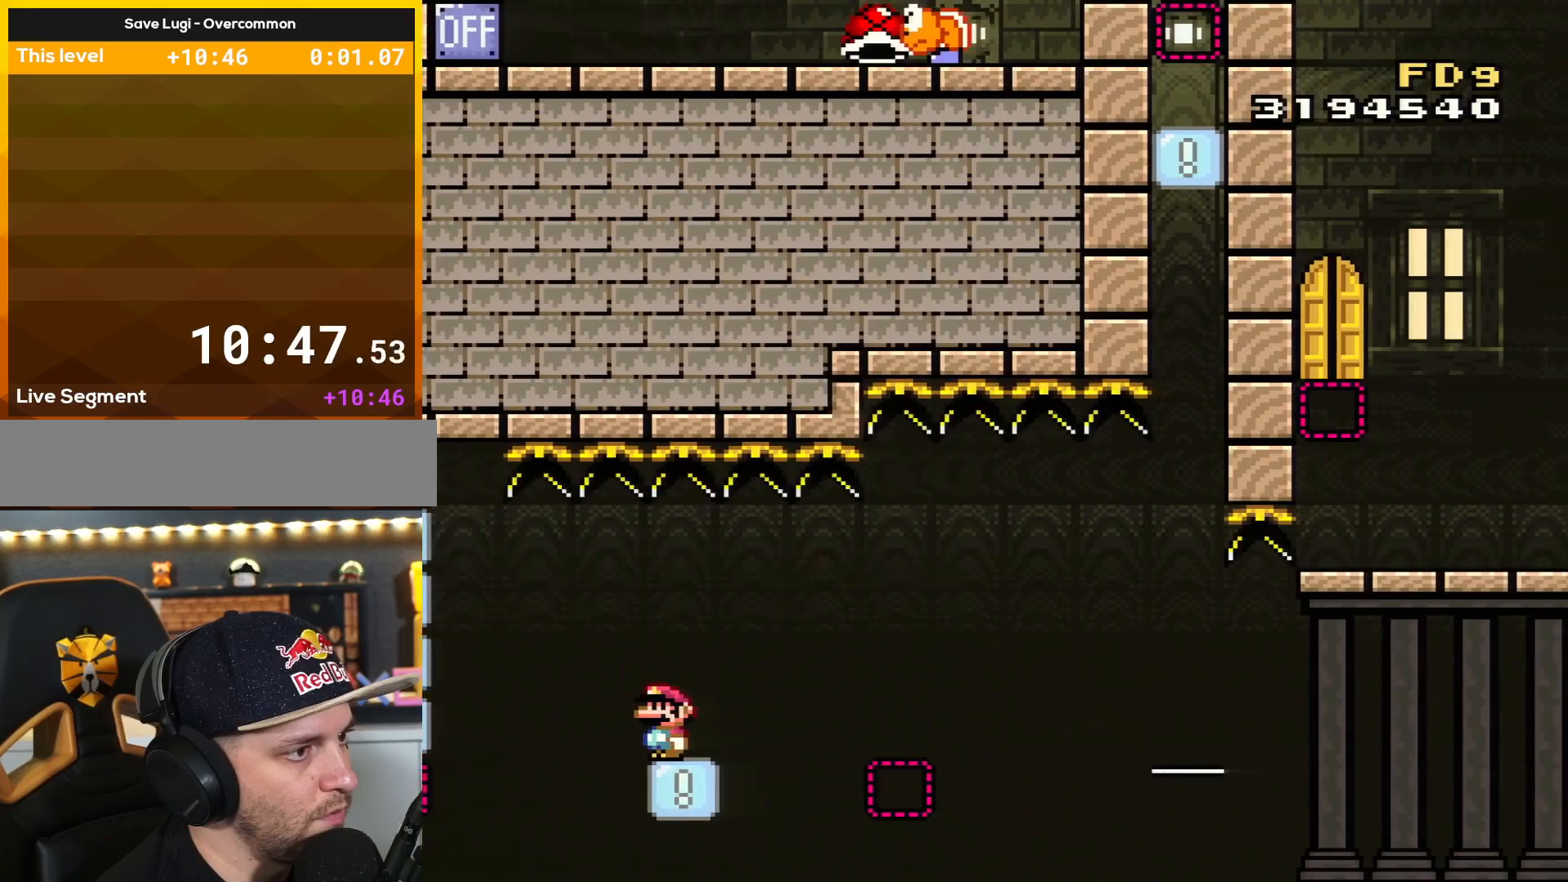
{"buttons": ["A", "X", "DPAD_RIGHT"], "events": [[250, "DPAD_RIGHT", "down"], [283, "A", "down"], [383, "A", "up"], [467, "A", "down"]]}
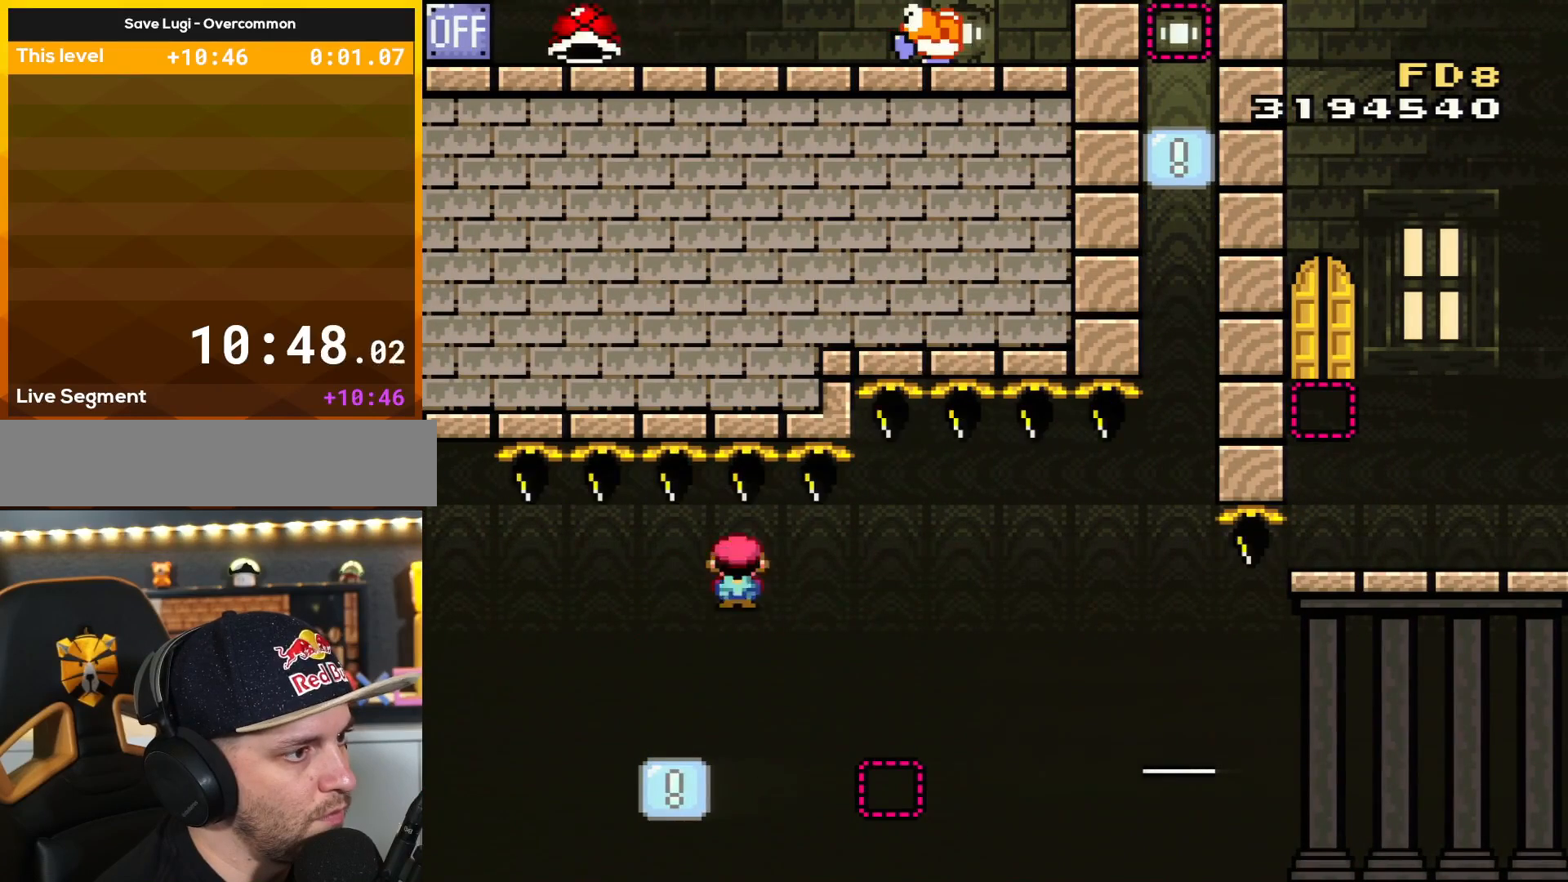
{"buttons": ["X"], "events": [[317, "DPAD_LEFT", "down"], [317, "DPAD_RIGHT", "up"], [417, "A", "up"], [467, "DPAD_LEFT", "up"]]}
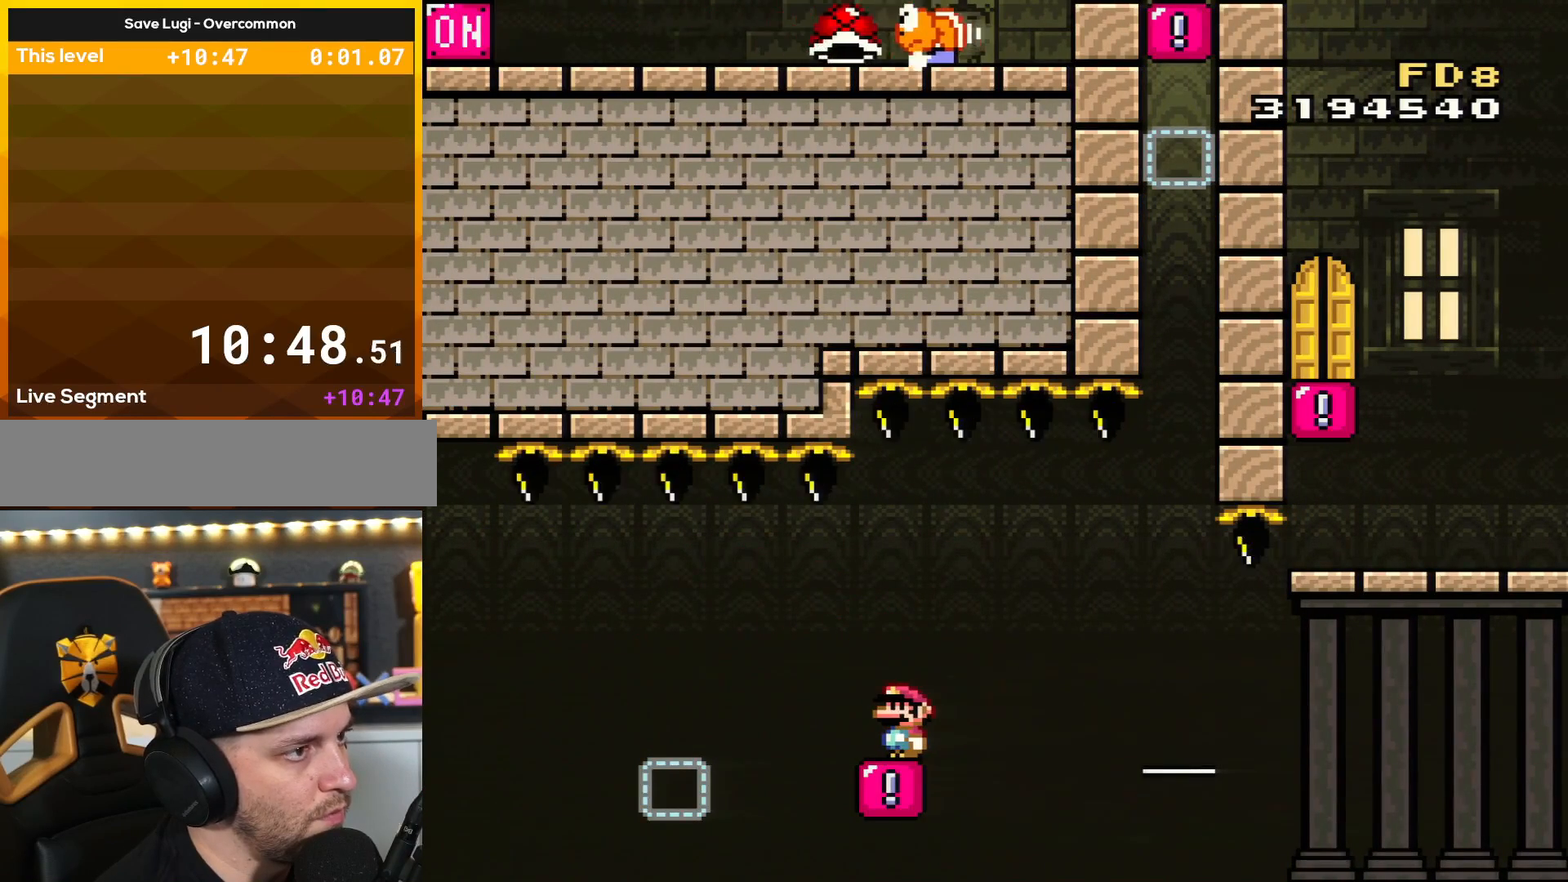
{"buttons": ["X"], "events": []}
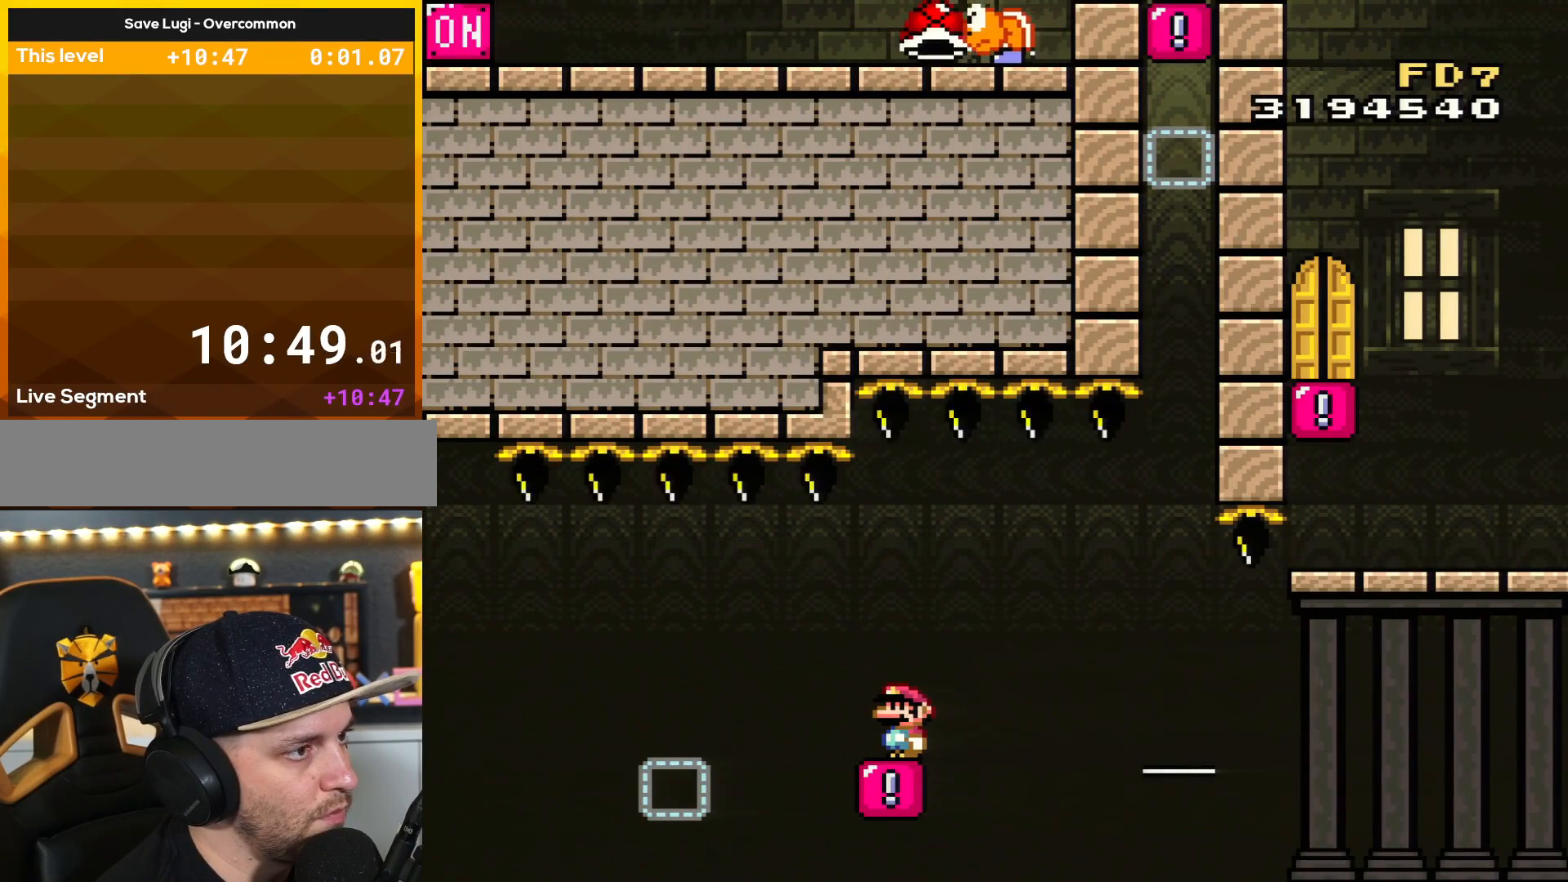
{"buttons": ["X"], "events": []}
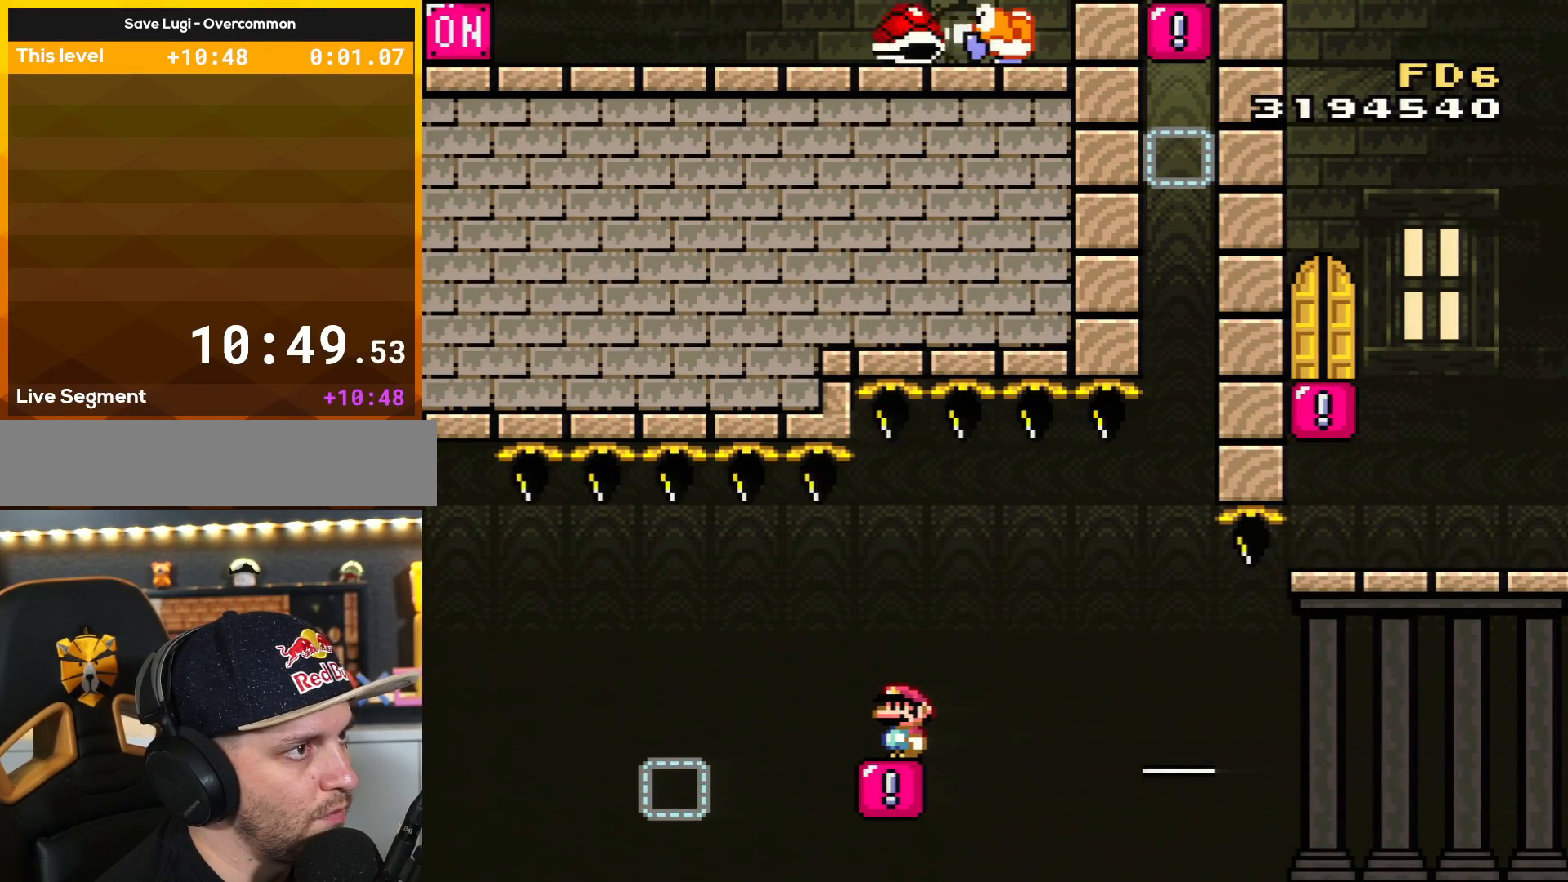
{"buttons": ["A", "X", "DPAD_LEFT"], "events": [[100, "DPAD_LEFT", "down"], [167, "A", "down"], [250, "A", "up"], [417, "A", "down"]]}
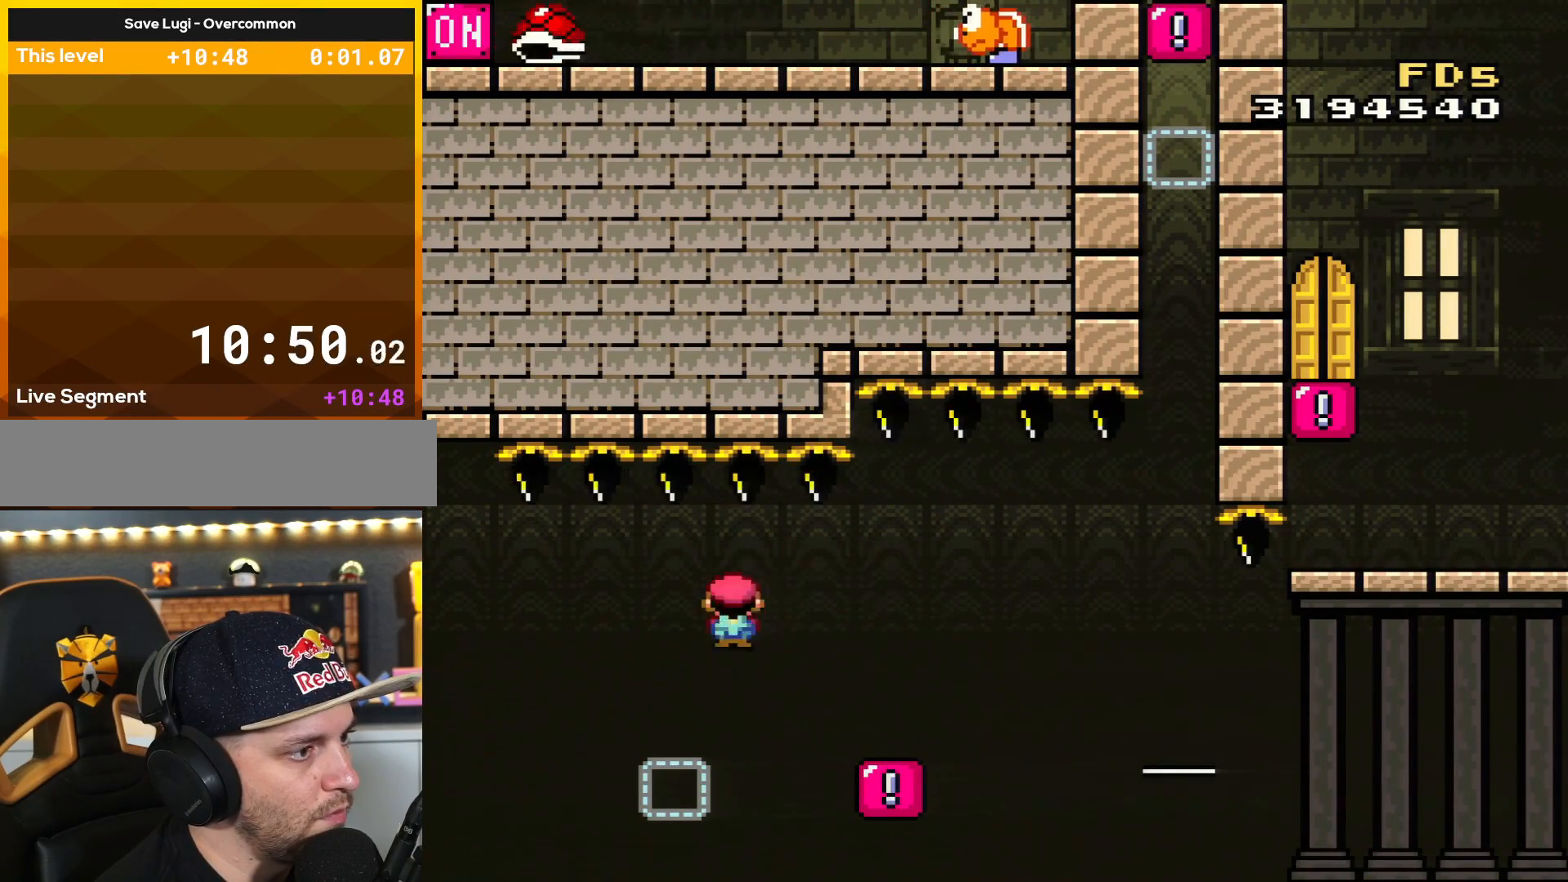
{"buttons": ["X"], "events": [[134, "DPAD_LEFT", "up"], [167, "DPAD_RIGHT", "down"], [317, "DPAD_RIGHT", "up"], [351, "A", "up"]]}
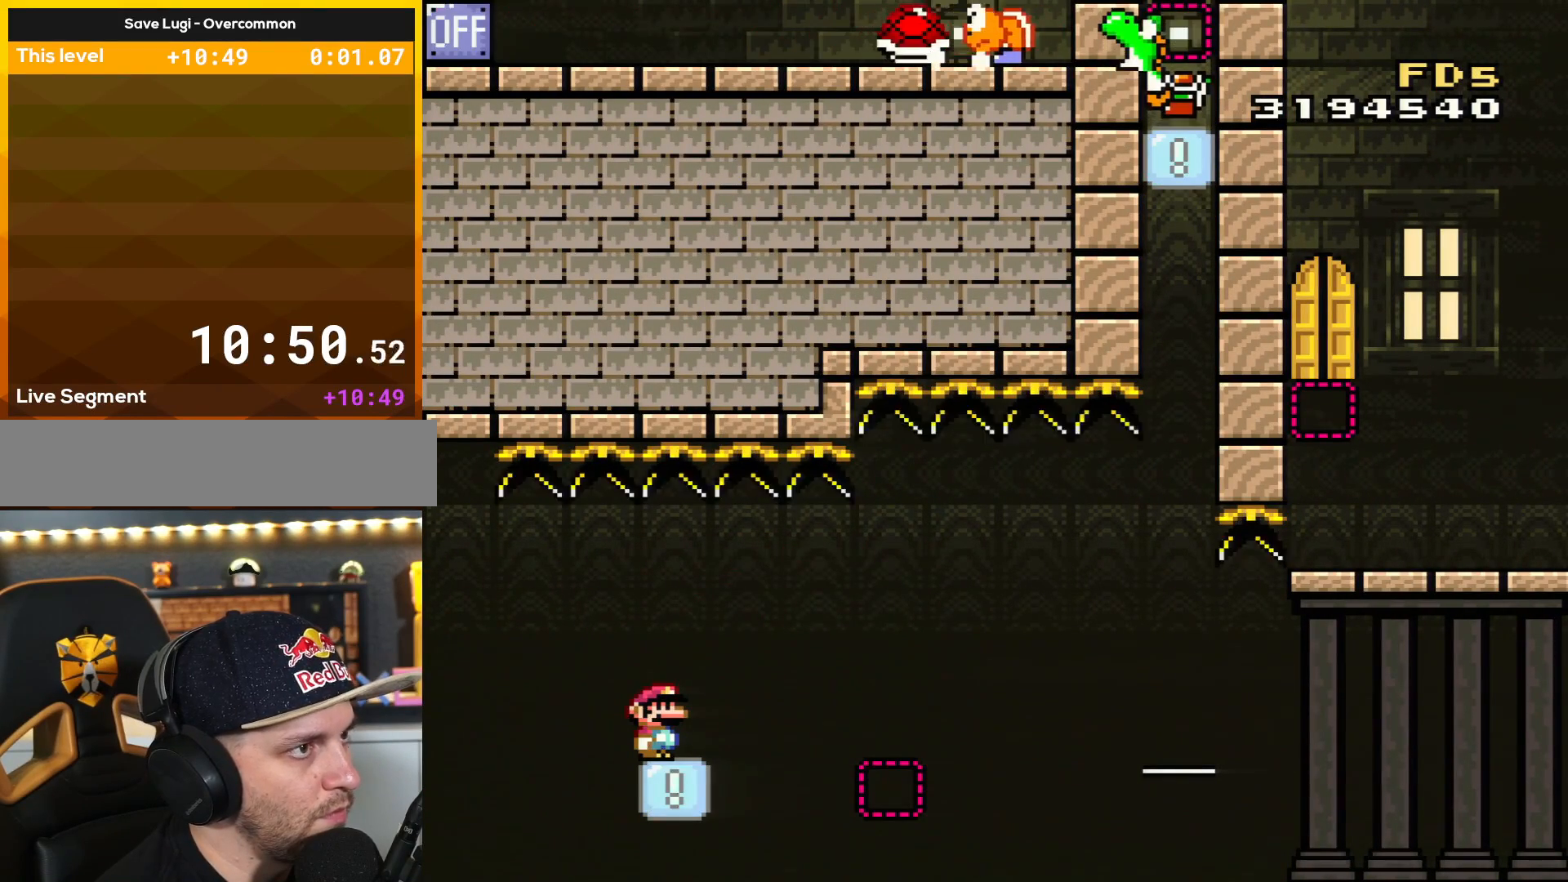
{"buttons": ["X"], "events": []}
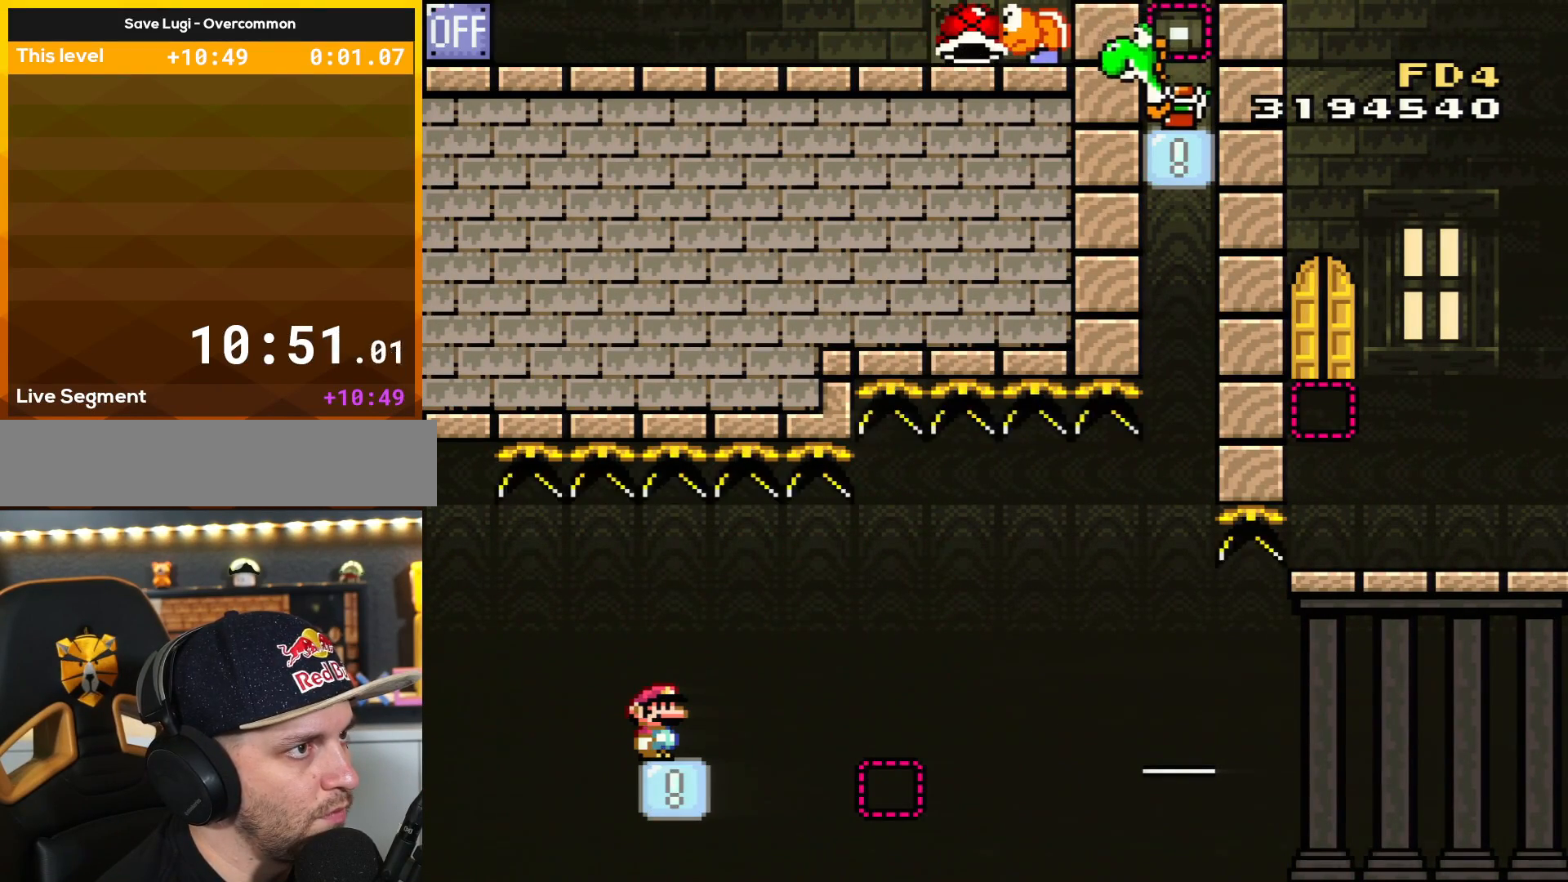
{"buttons": ["X", "DPAD_RIGHT"], "events": [[401, "DPAD_RIGHT", "down"], [434, "A", "down"], [501, "A", "up"]]}
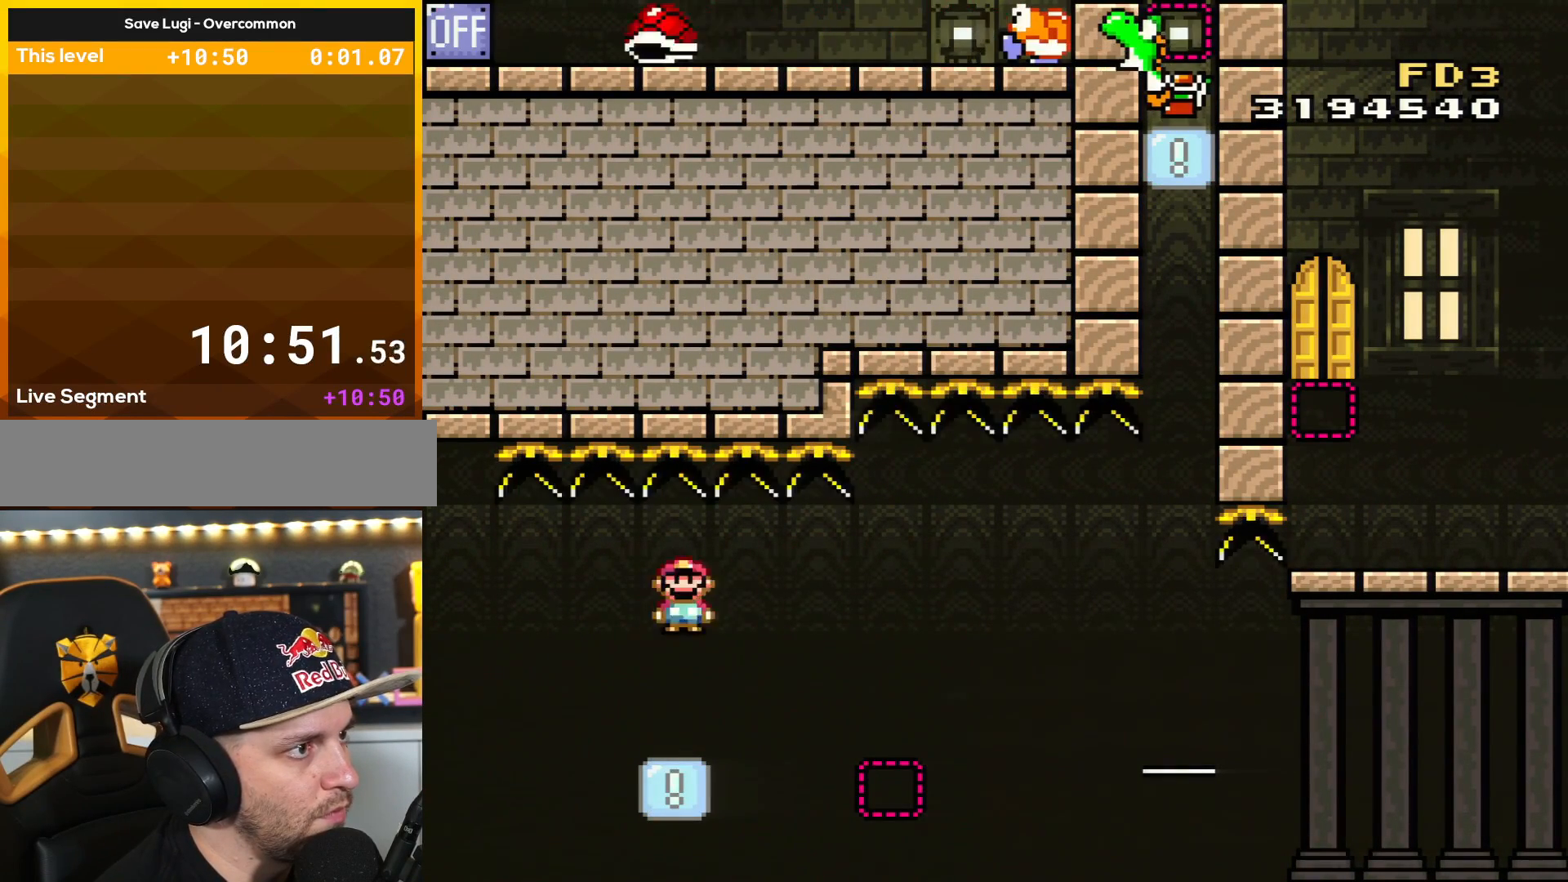
{"buttons": ["A", "X", "DPAD_LEFT"], "events": [[133, "A", "down"], [400, "DPAD_RIGHT", "up"], [433, "DPAD_LEFT", "down"]]}
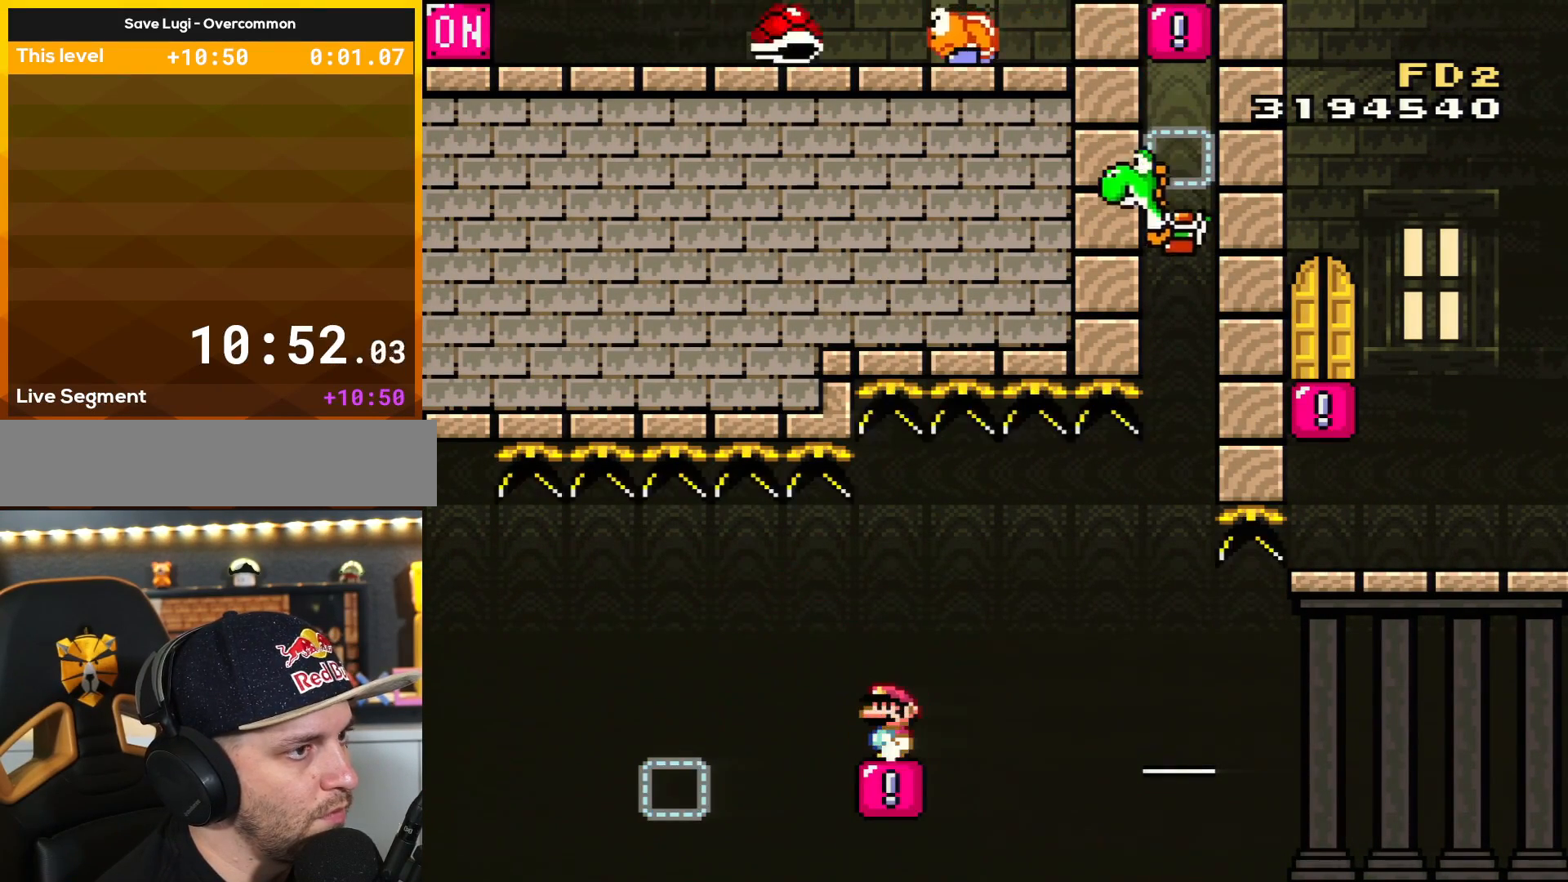
{"buttons": ["X"], "events": [[34, "A", "up"], [100, "DPAD_LEFT", "up"]]}
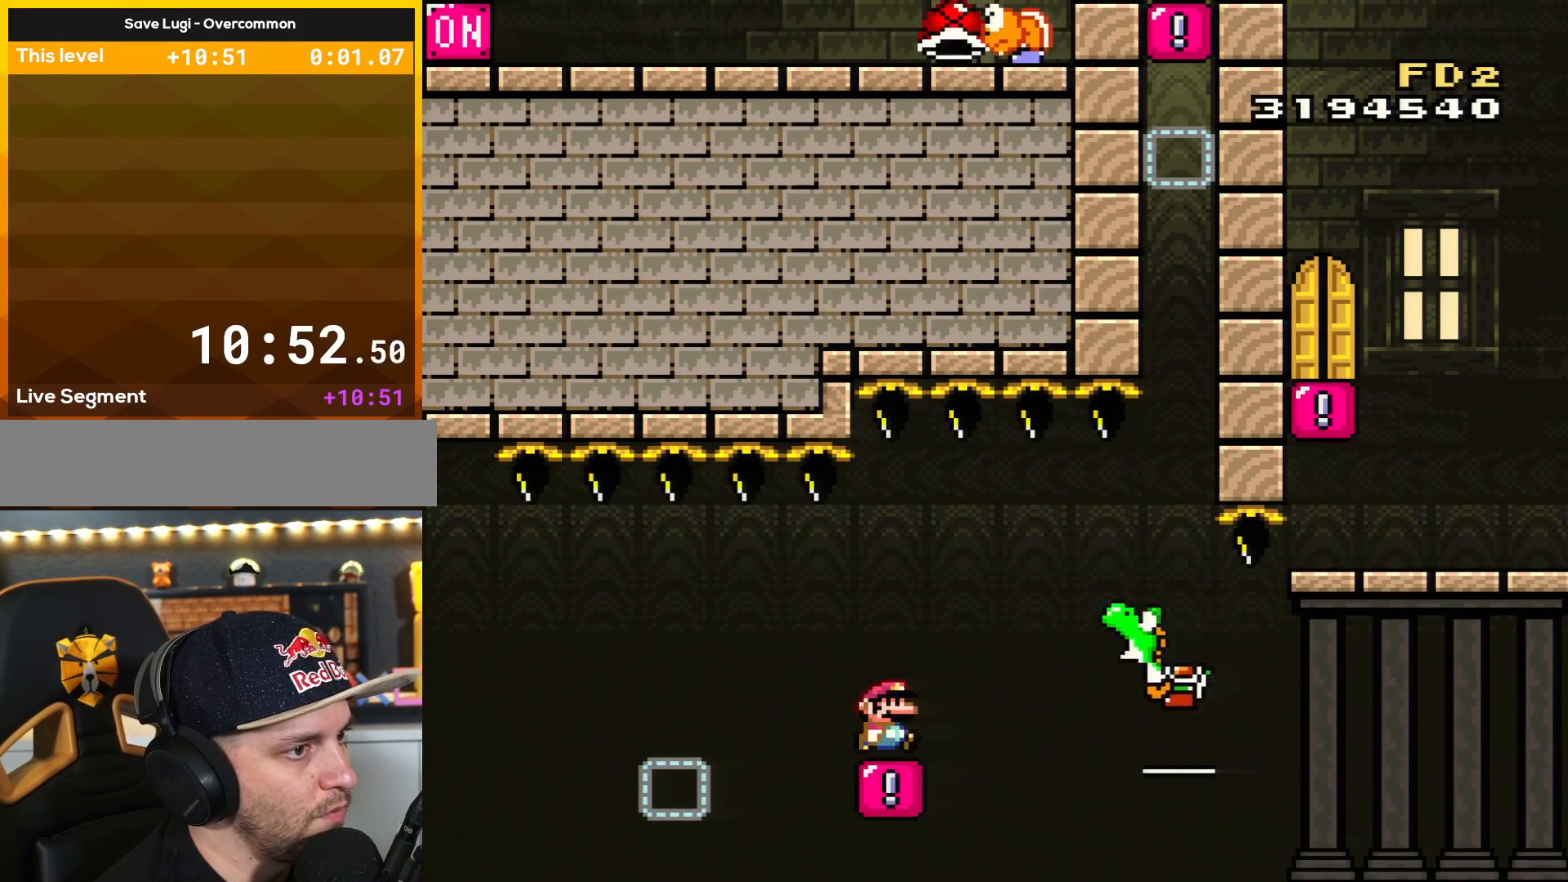
{"buttons": ["A", "X", "DPAD_RIGHT"], "events": [[83, "DPAD_RIGHT", "down"], [167, "A", "down"], [367, "A", "up"], [450, "A", "down"]]}